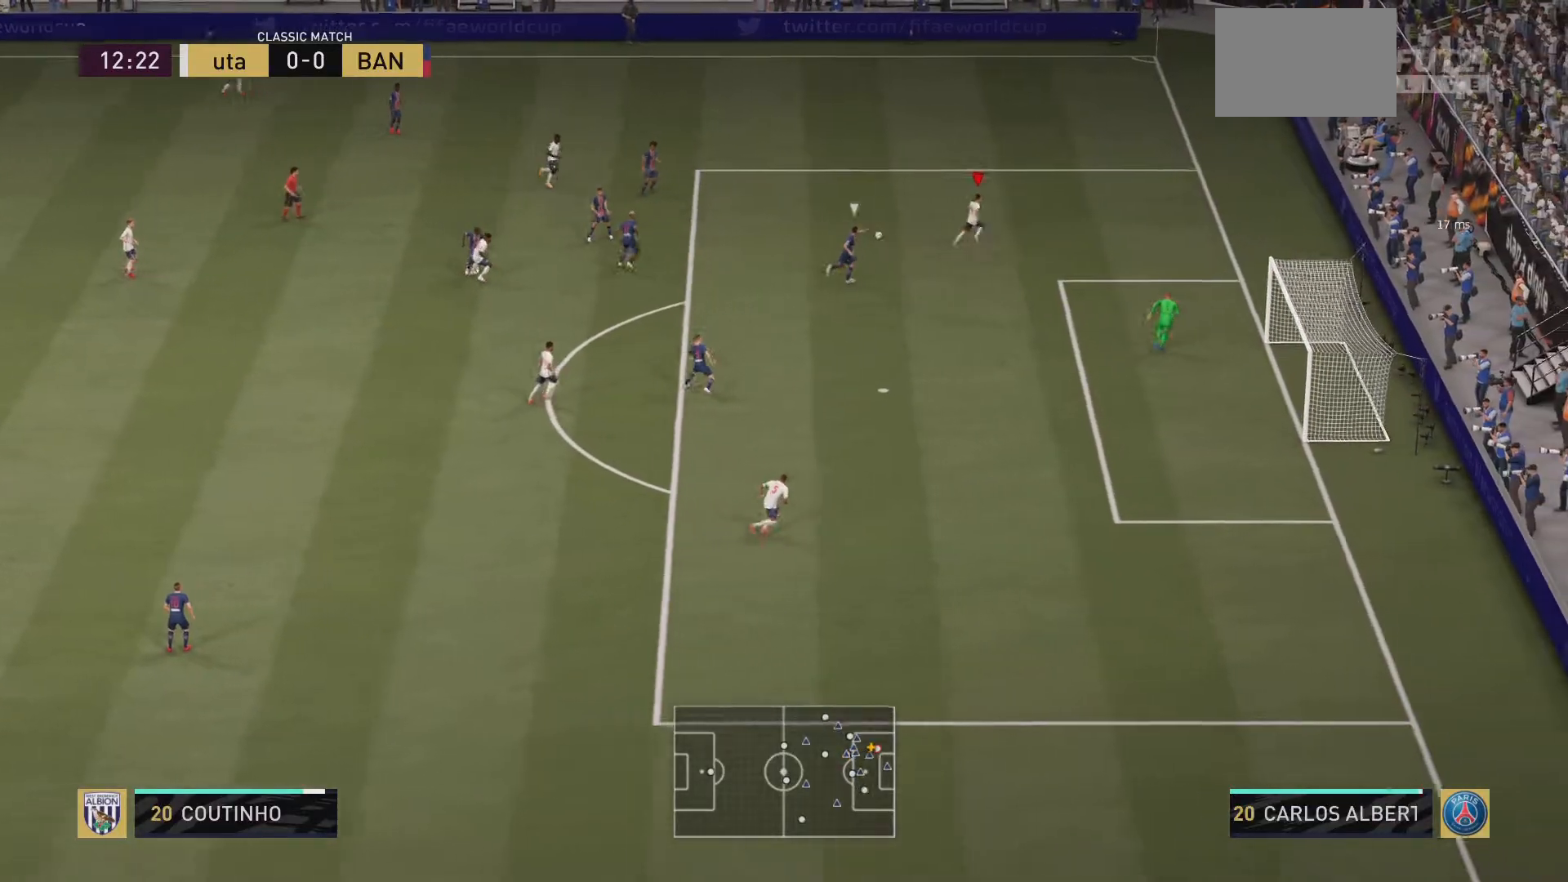
Gameplay with a controller (PlayStation layout); each line is a JSON object with the inputs held at the frame after it. "events" lists button and stick changes between this image and that frame as [ms after this image, input, new state], when the widget could be followed in between. Not read: L3 R3.
{"buttons": [], "left_stick": "left", "right_stick": "center", "events": [[183, "left_stick", "down-left"], [283, "left_stick", "left"]]}
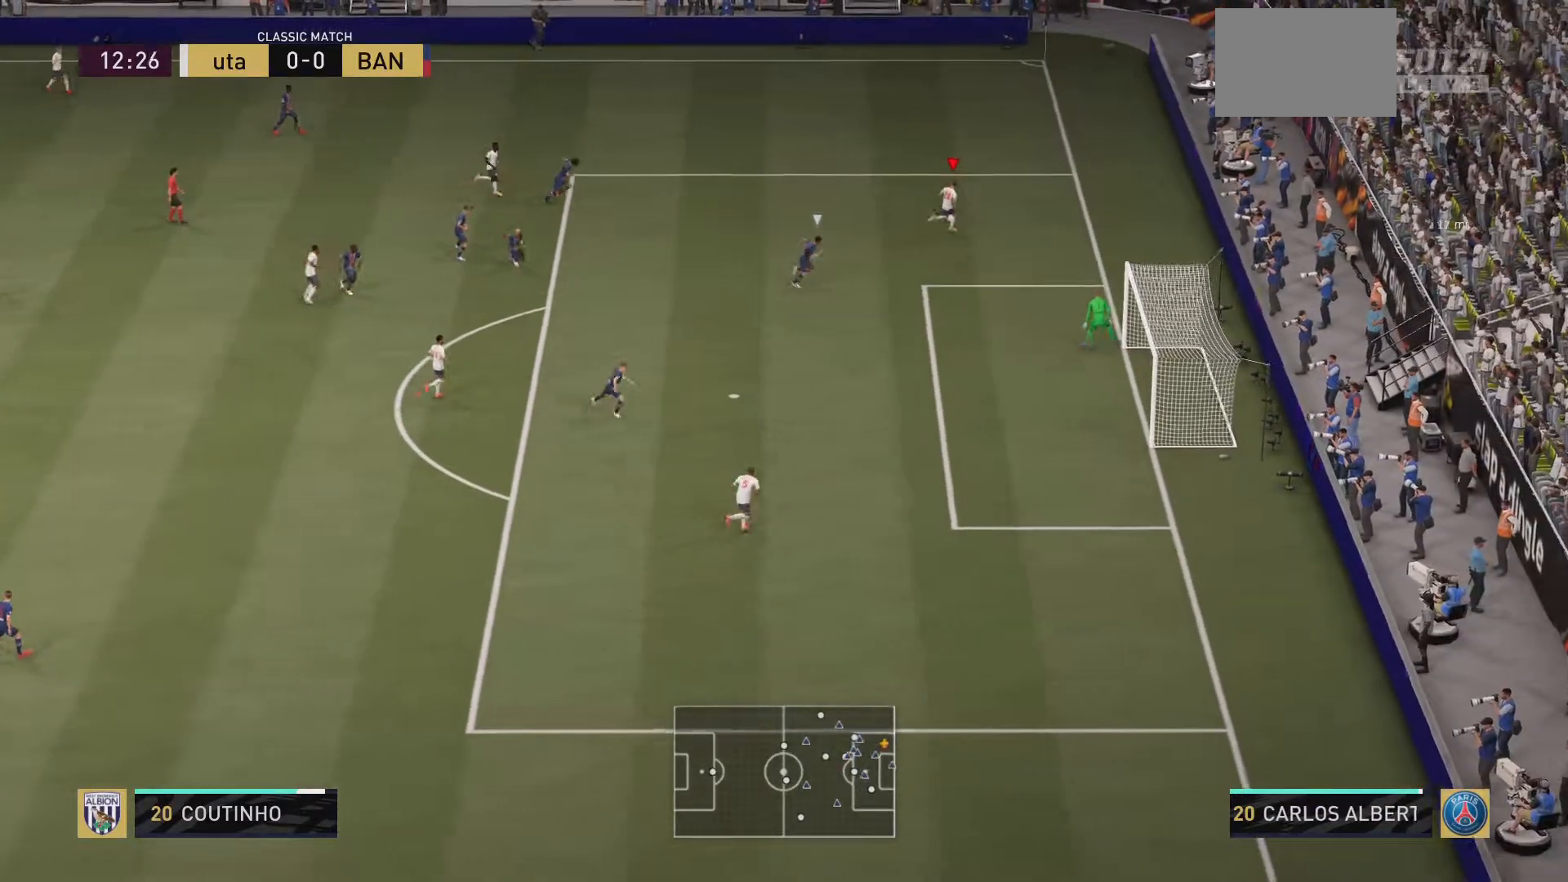
{"buttons": [], "left_stick": "up-left", "right_stick": "center", "events": [[317, "left_stick", "up-left"]]}
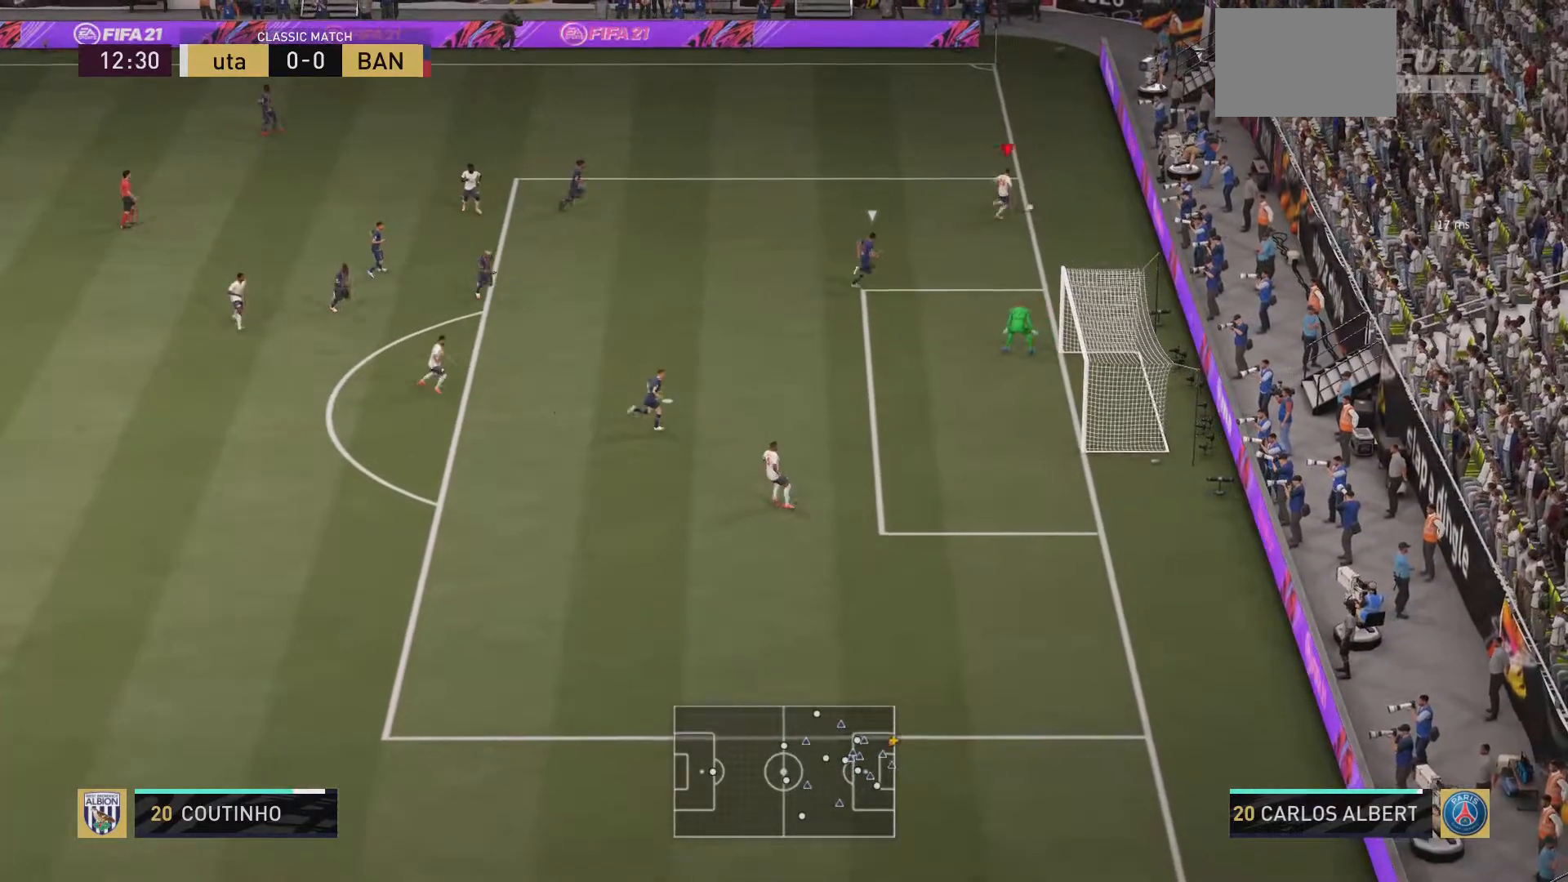
{"buttons": ["CROSS"], "left_stick": "left", "right_stick": "center", "events": [[250, "left_stick", "left"], [483, "CROSS", "down"]]}
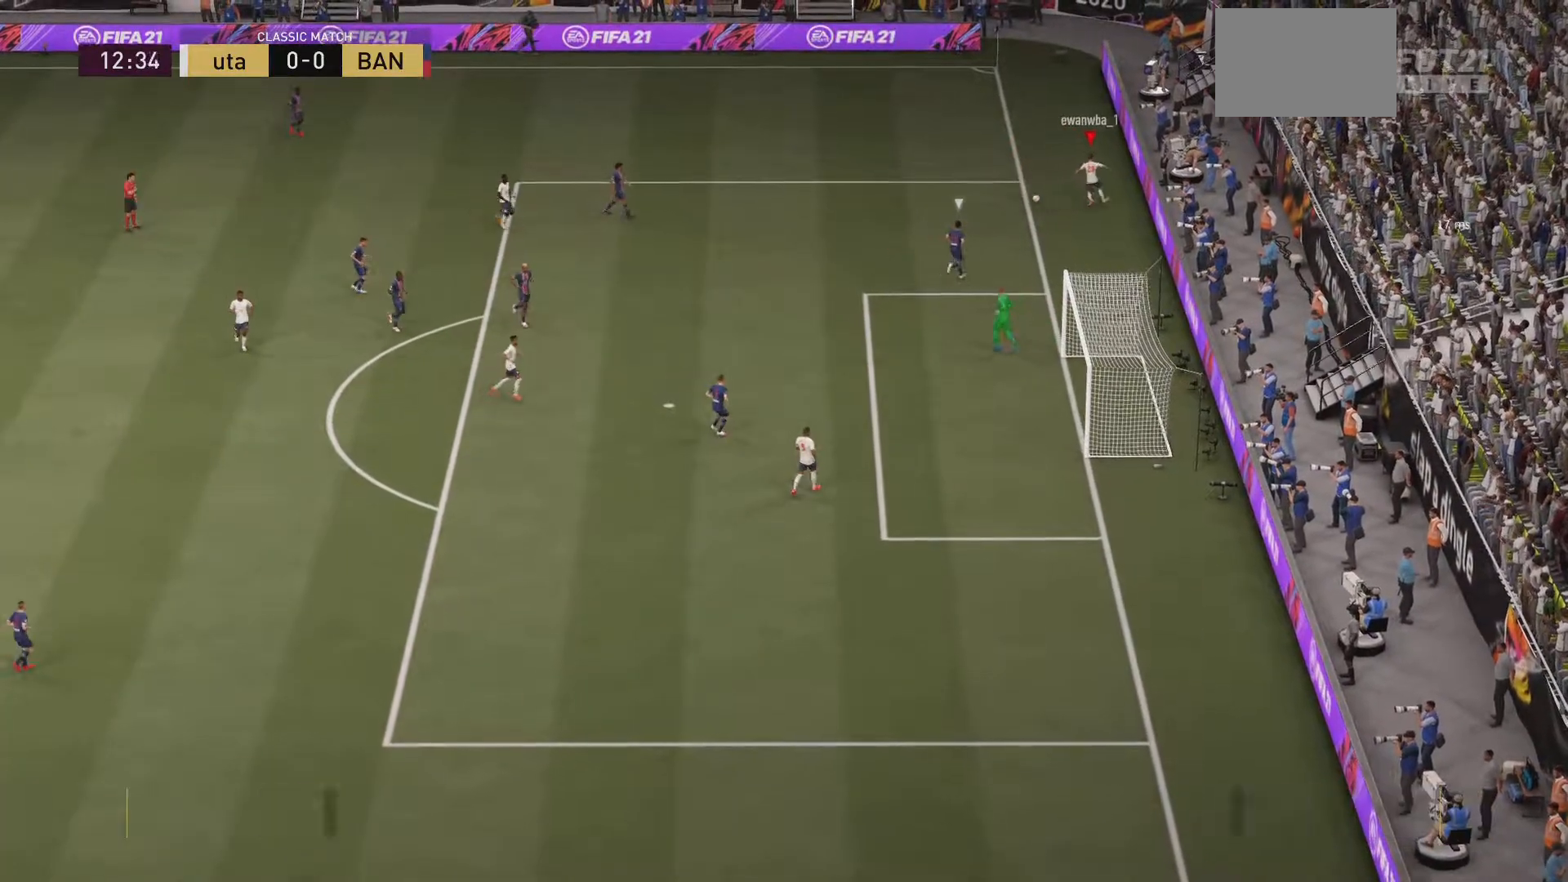
{"buttons": [], "left_stick": "center", "right_stick": "center", "events": [[17, "left_stick", "center"], [117, "CROSS", "up"]]}
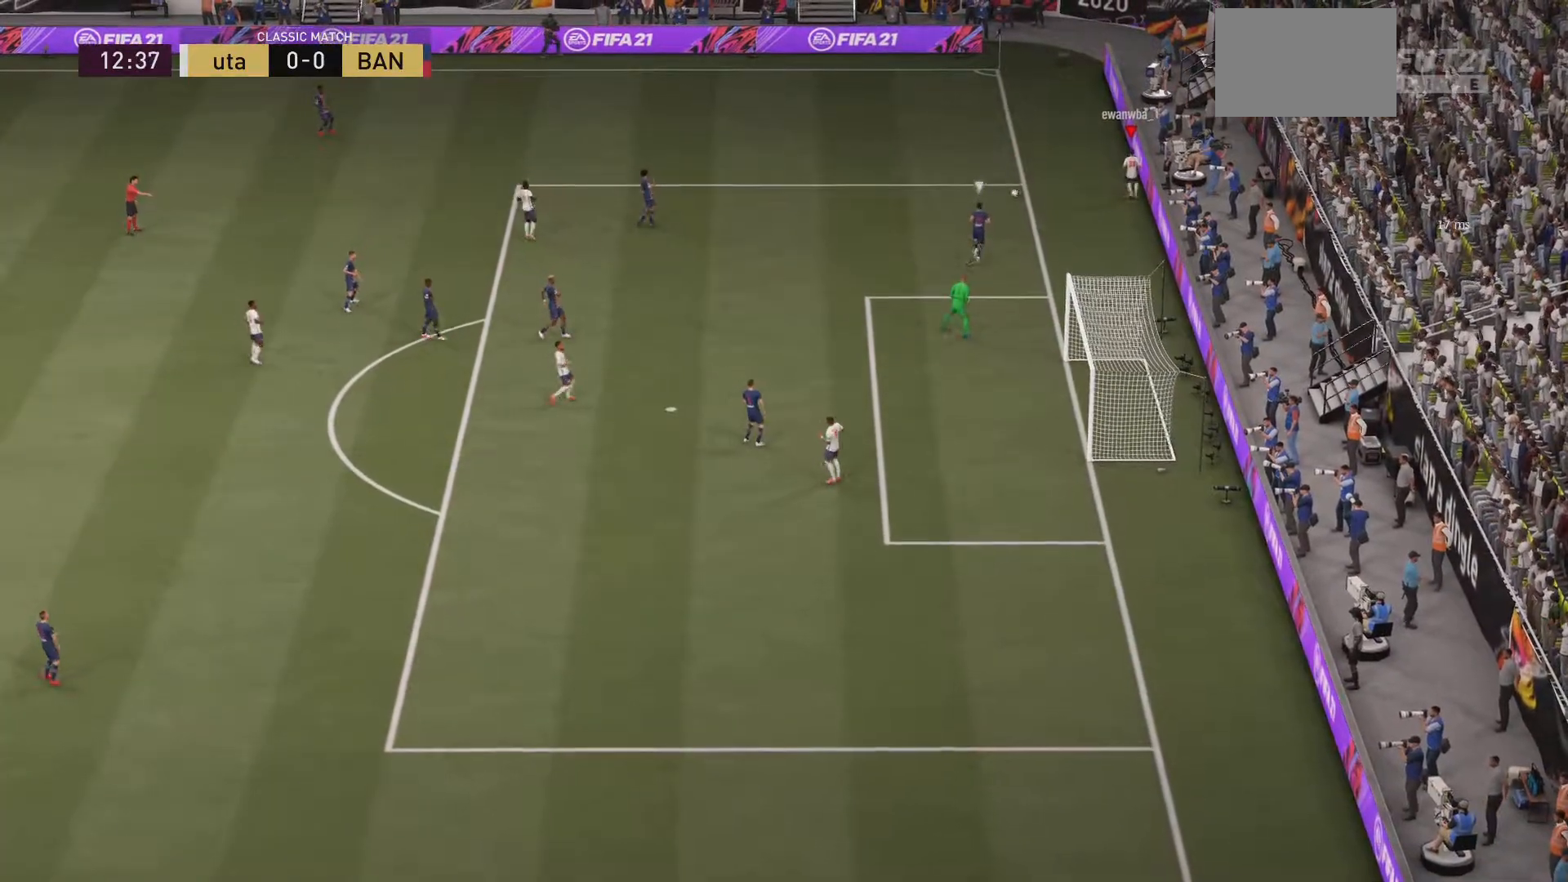
{"buttons": [], "left_stick": "center", "right_stick": "center", "events": []}
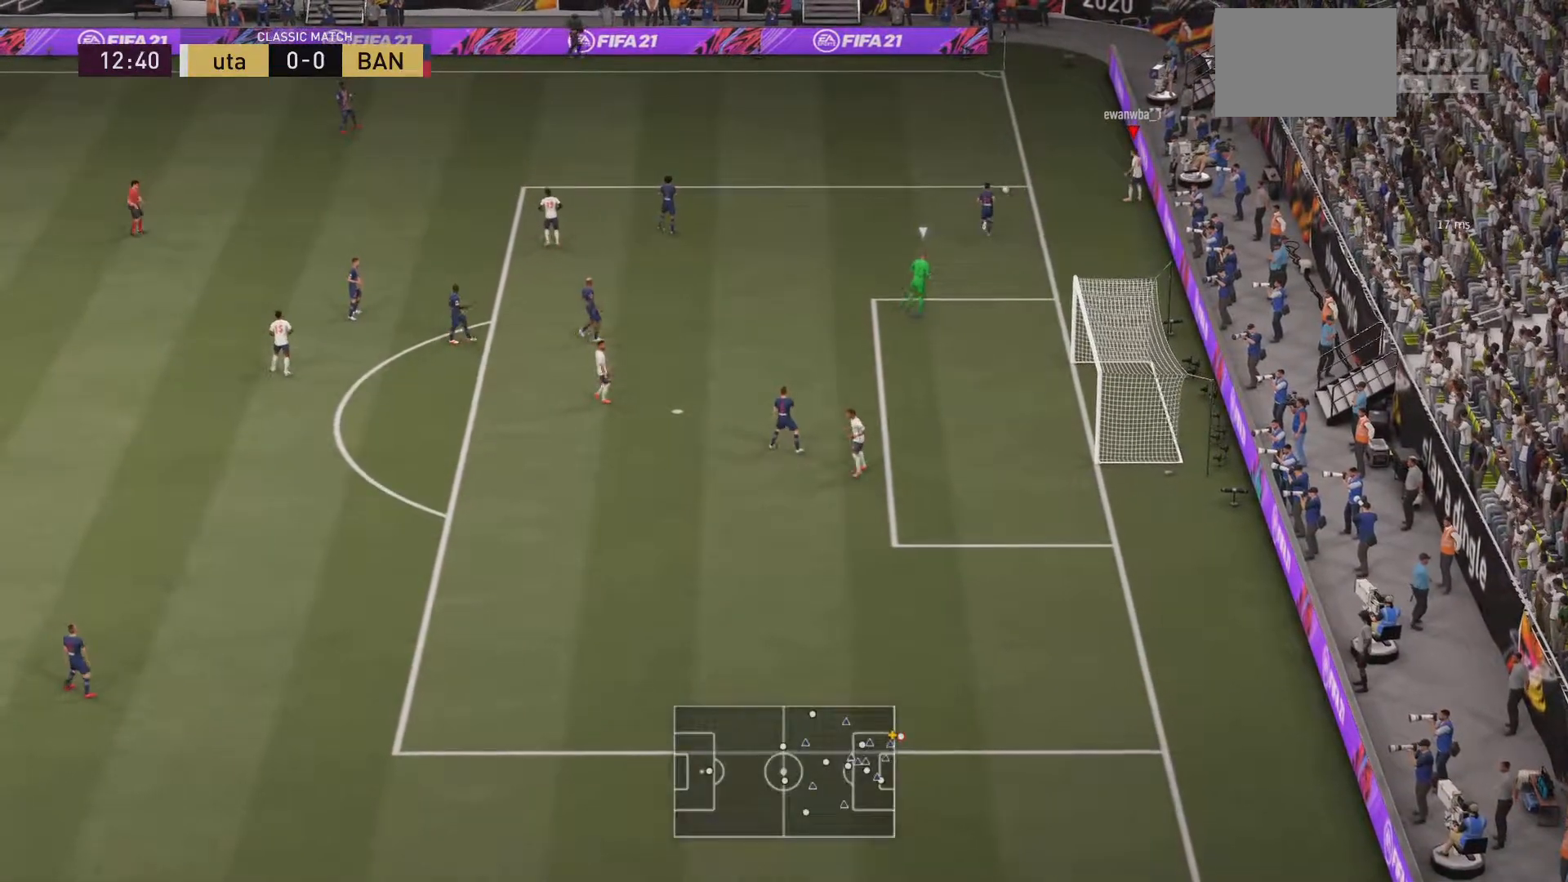
{"buttons": ["CROSS"], "left_stick": "center", "right_stick": "center", "events": [[484, "CROSS", "down"]]}
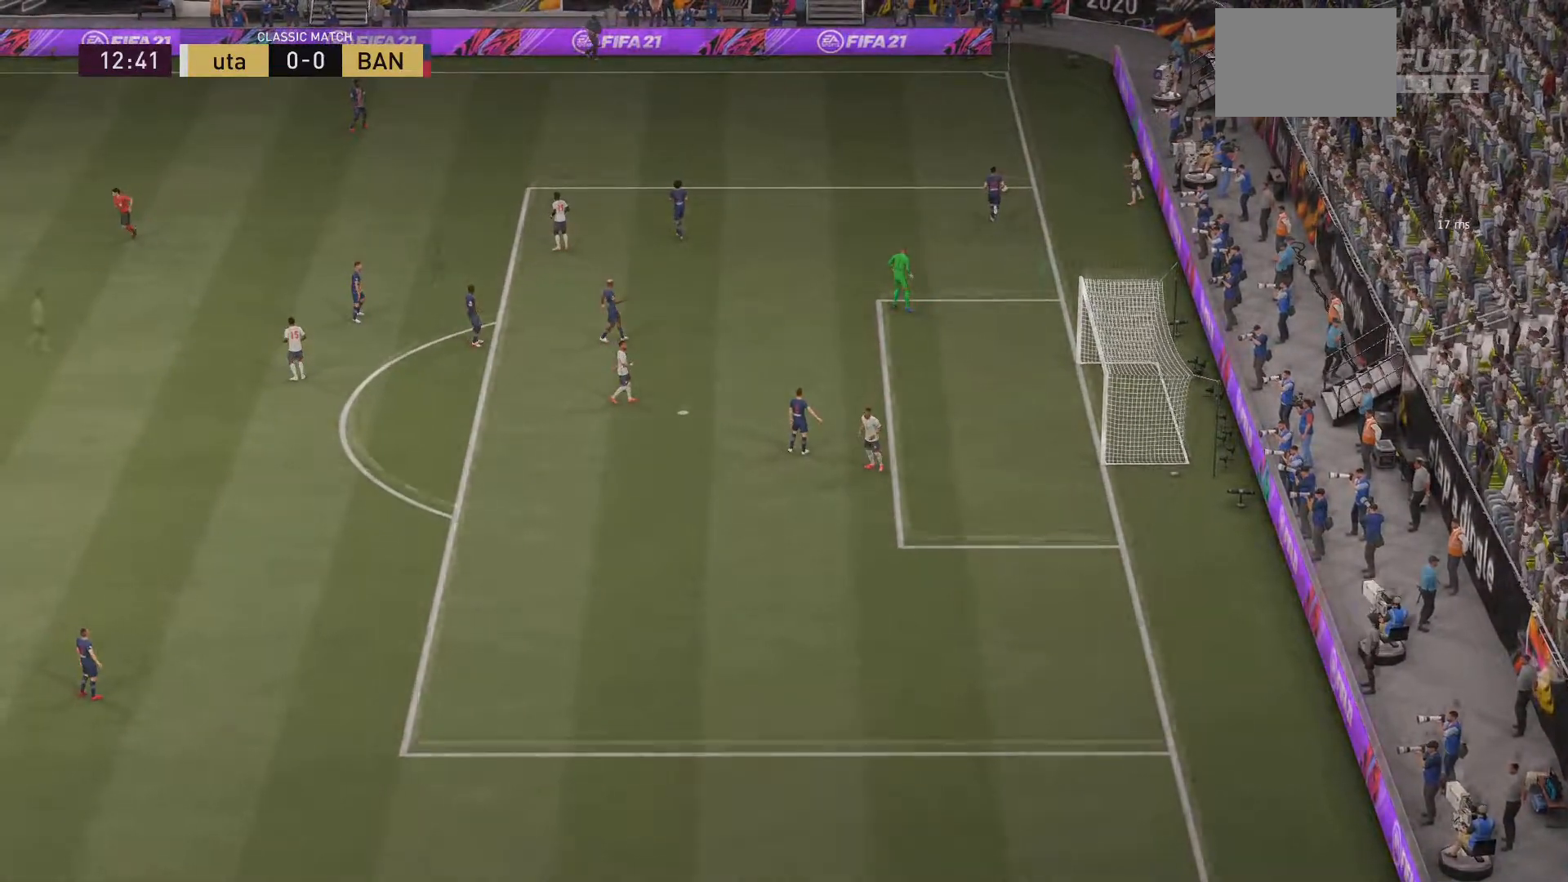
{"buttons": [], "left_stick": "up", "right_stick": "down-left", "events": [[83, "CROSS", "up"], [183, "CROSS", "down"], [250, "left_stick", "up"], [283, "CROSS", "up"], [483, "right_stick", "down-left"]]}
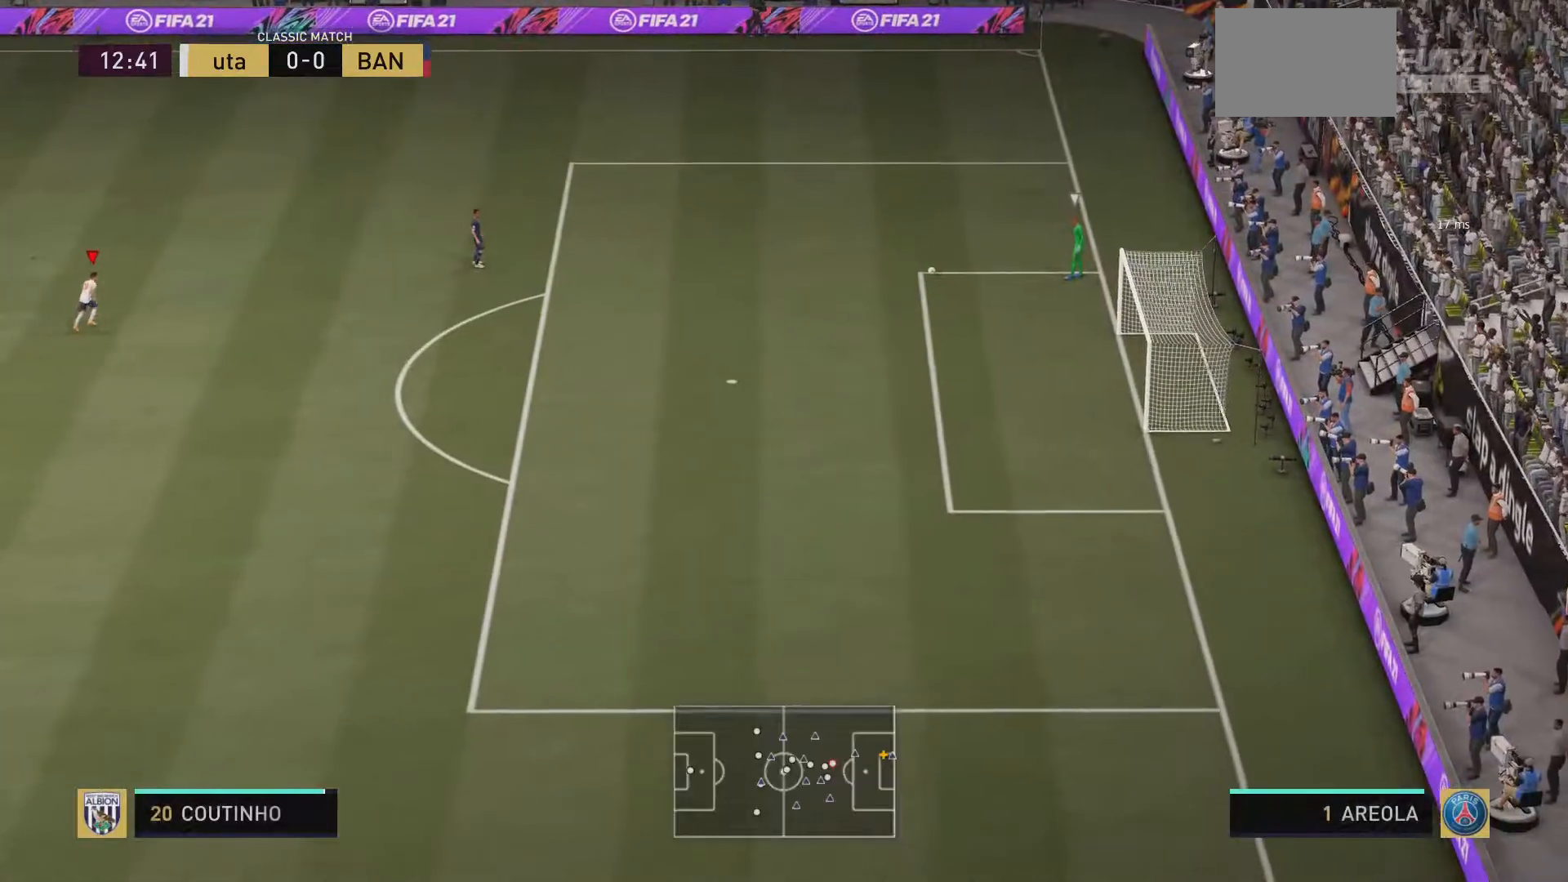
{"buttons": [], "left_stick": "up", "right_stick": "center", "events": [[33, "right_stick", "center"], [134, "R2", "down"], [467, "R2", "up"]]}
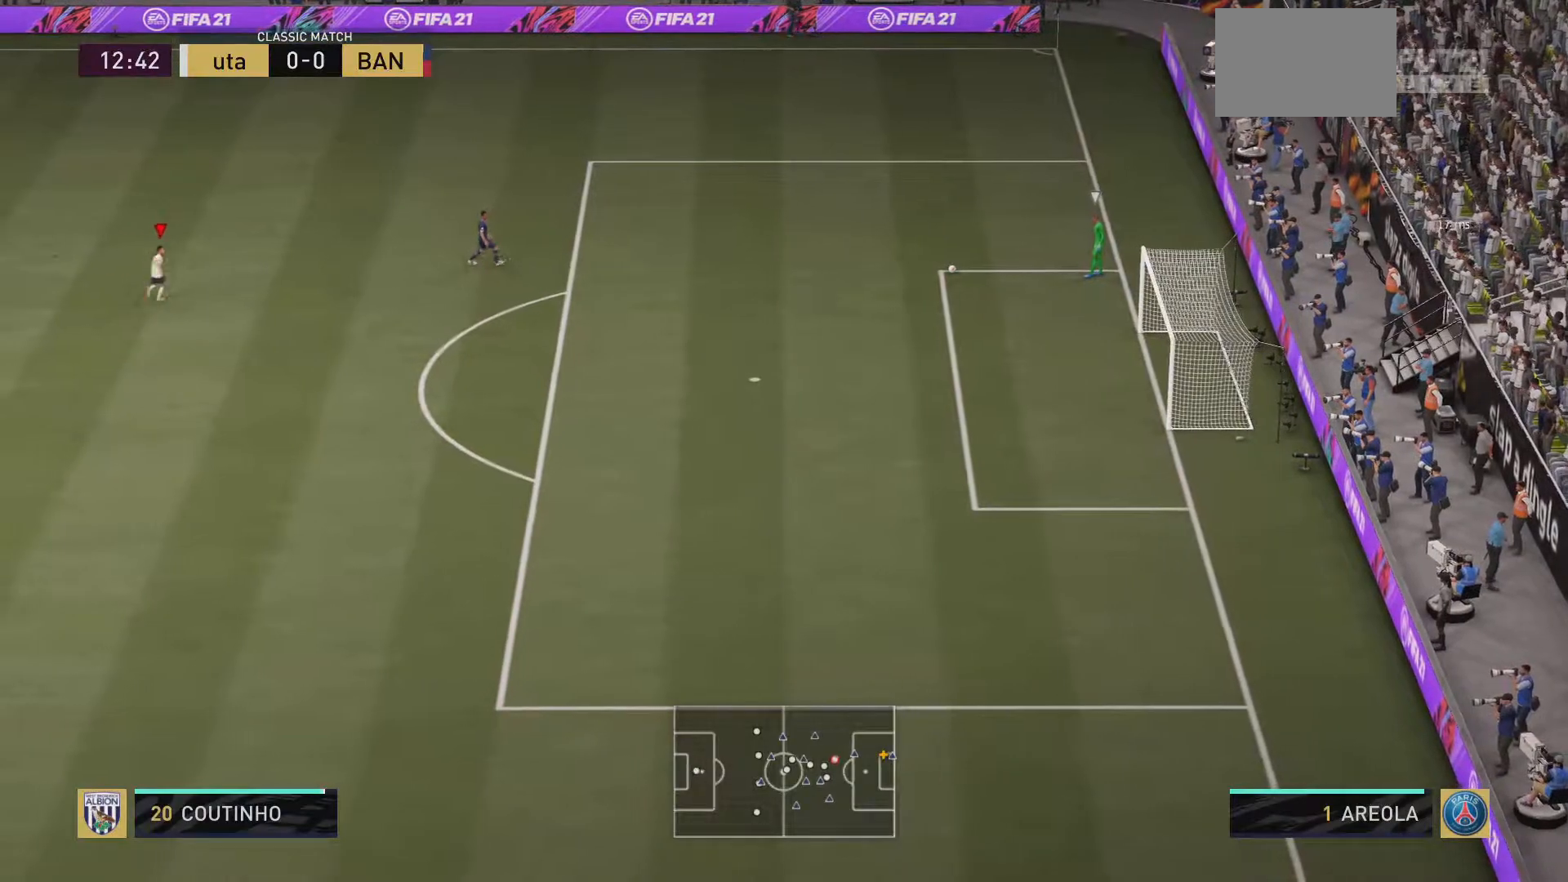
{"buttons": [], "left_stick": "up", "right_stick": "center", "events": [[66, "right_stick", "up-right"], [116, "right_stick", "center"]]}
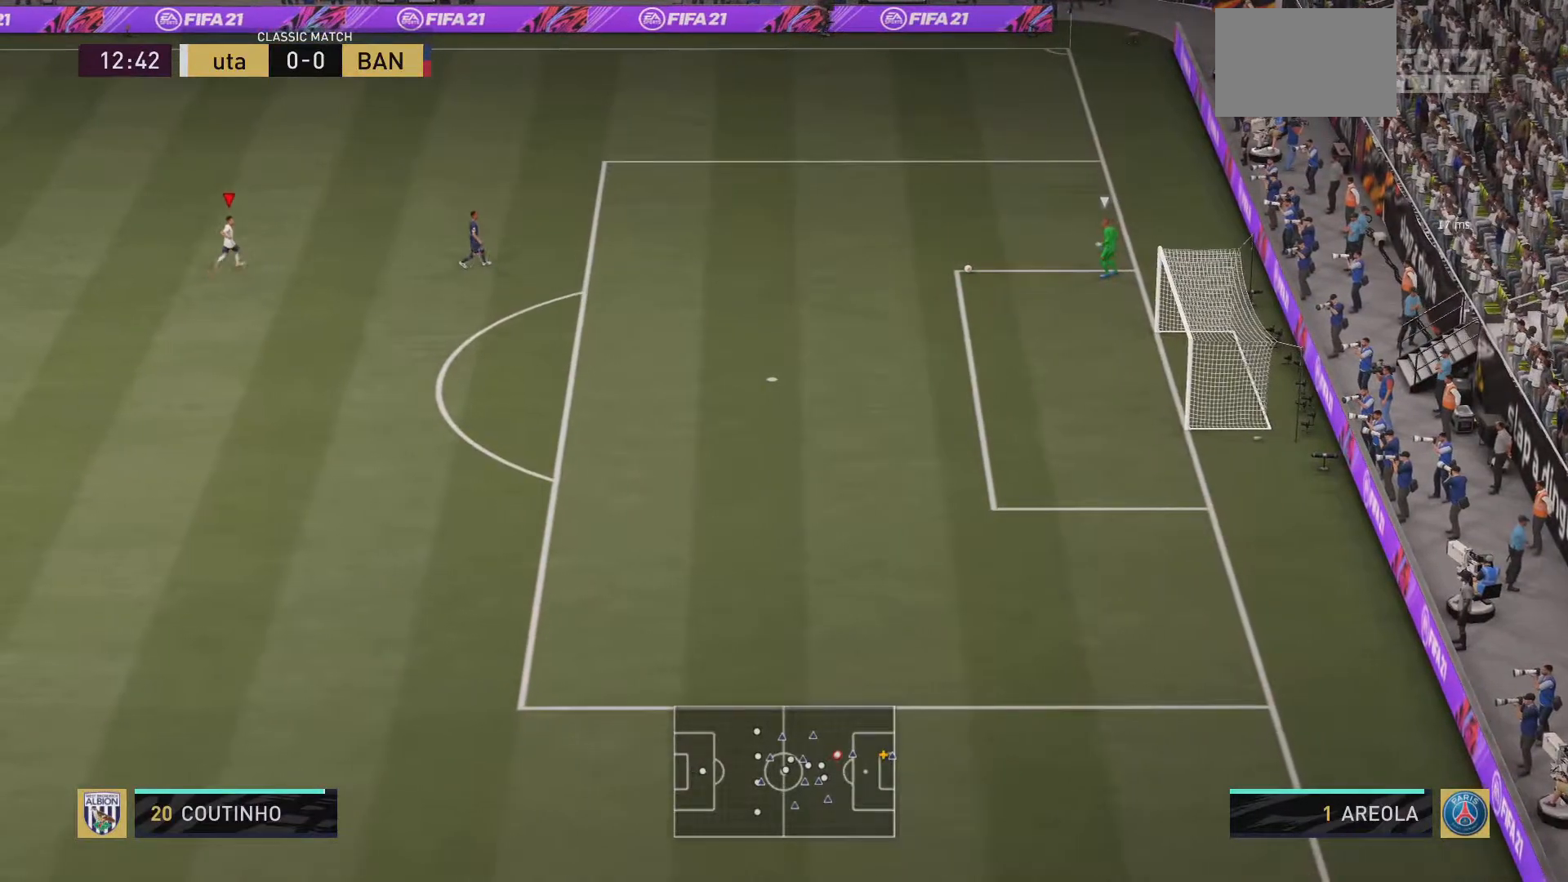
{"buttons": [], "left_stick": "up-left", "right_stick": "center", "events": [[150, "R2", "down"], [434, "R2", "up"], [451, "left_stick", "up-left"]]}
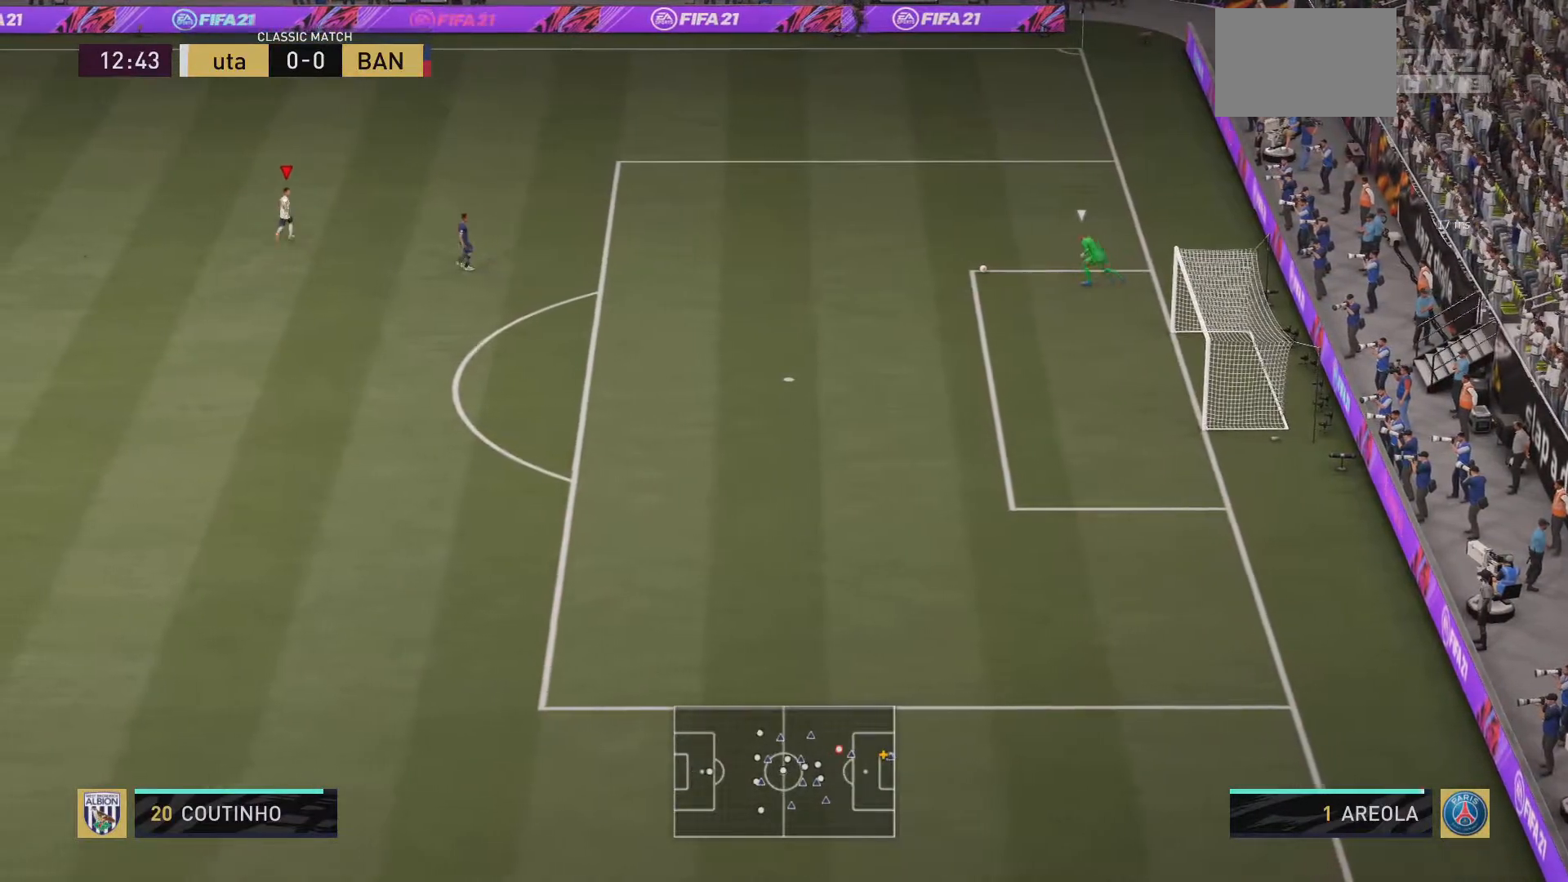
{"buttons": ["R2"], "left_stick": "up-left", "right_stick": "center", "events": [[283, "R2", "down"]]}
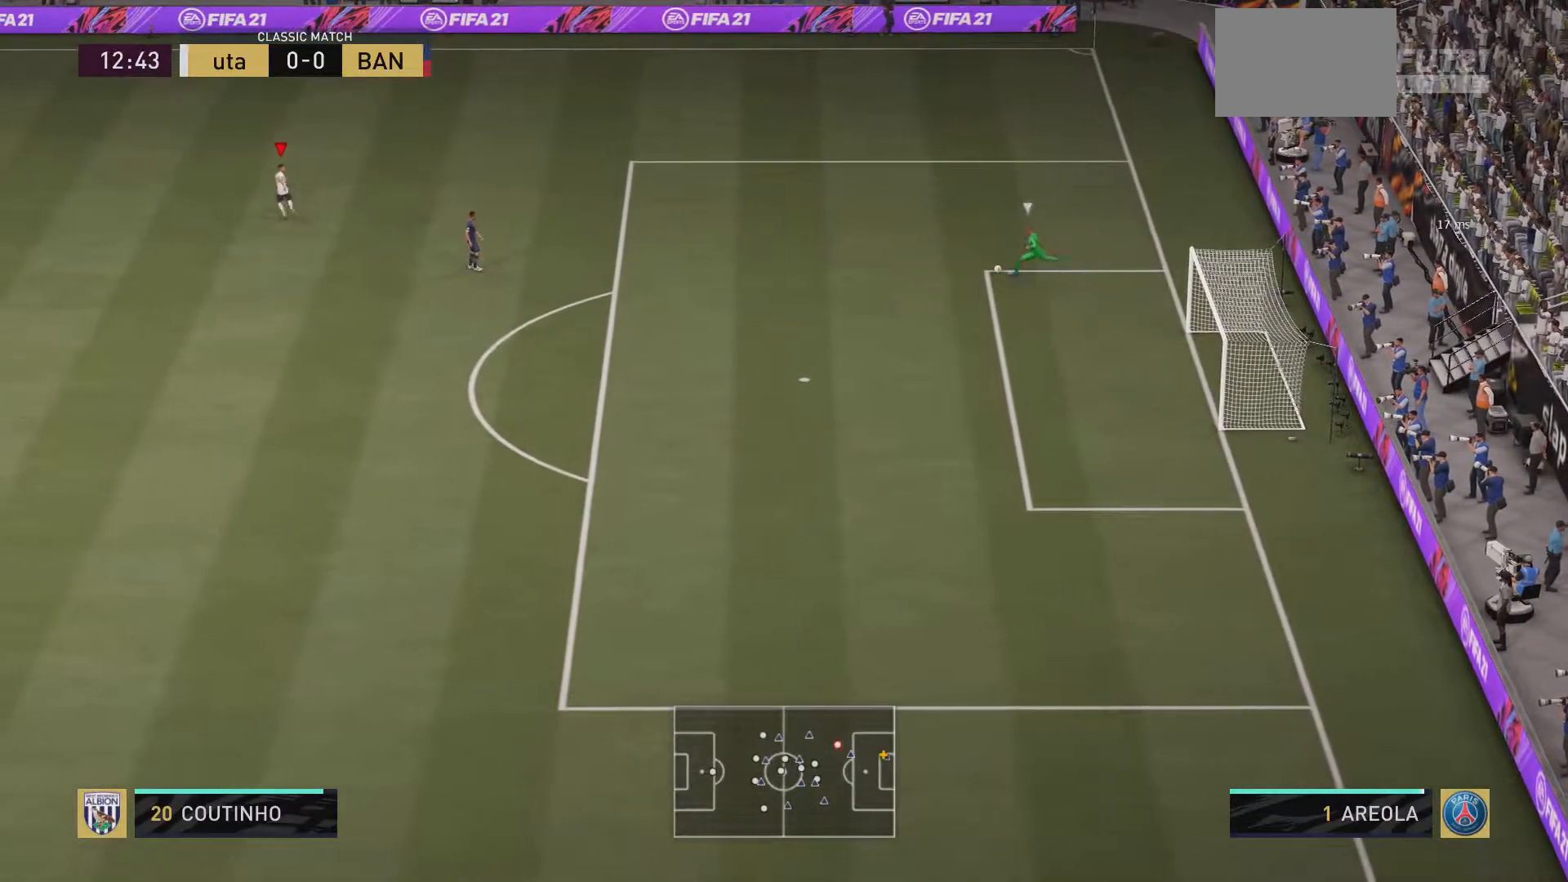
{"buttons": ["R2"], "left_stick": "up-left", "right_stick": "center", "events": []}
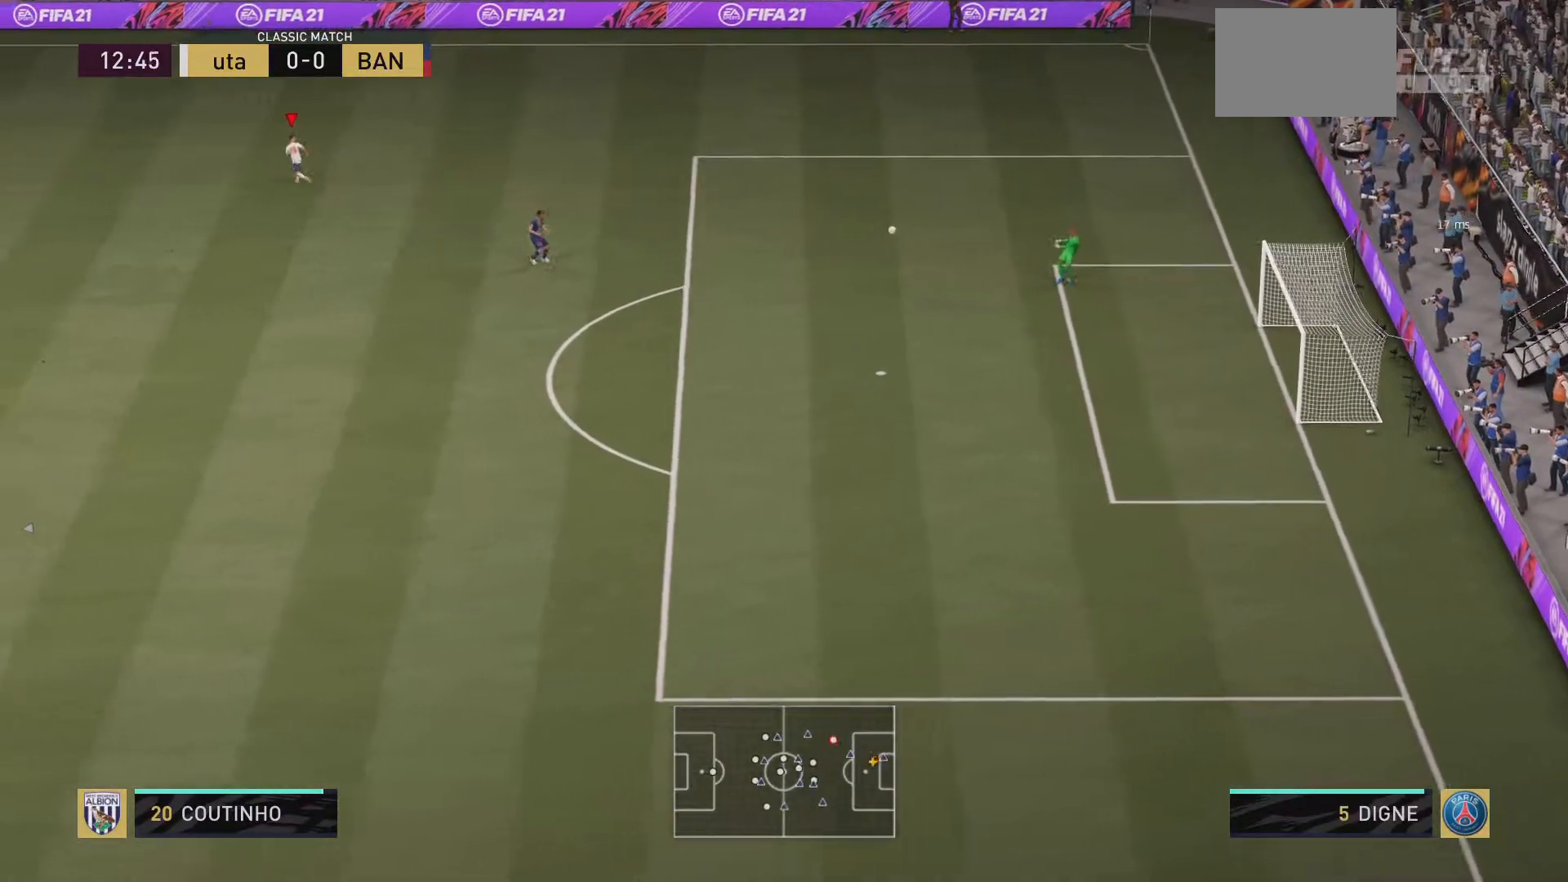
{"buttons": ["R2"], "left_stick": "down", "right_stick": "center", "events": [[116, "L1", "down"], [183, "left_stick", "down-left"], [317, "L1", "up"], [333, "left_stick", "down"]]}
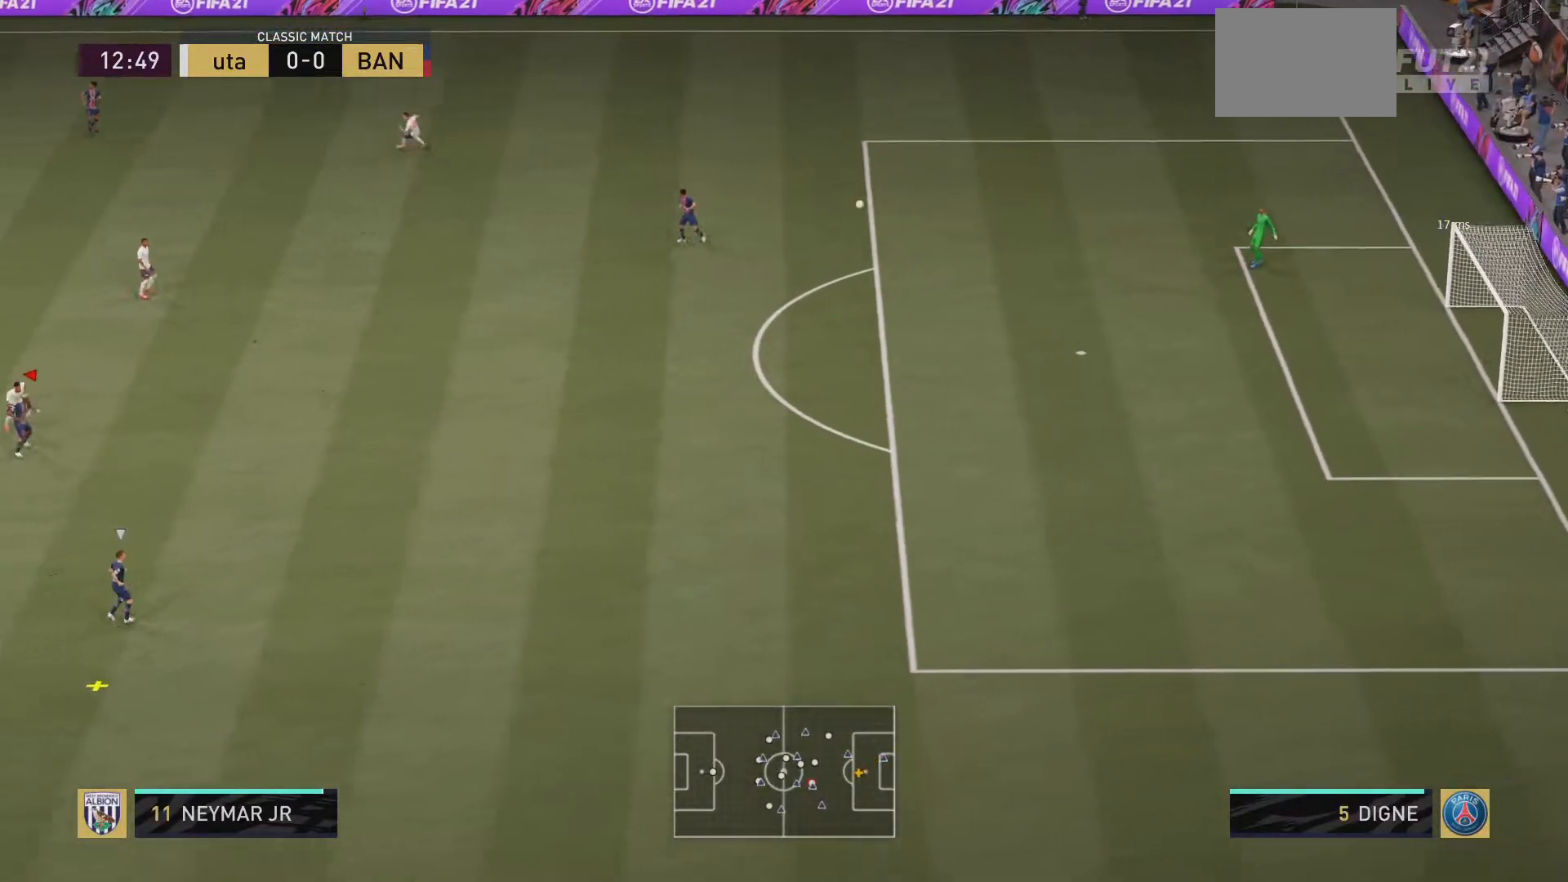
{"buttons": ["R2"], "left_stick": "down", "right_stick": "center", "events": []}
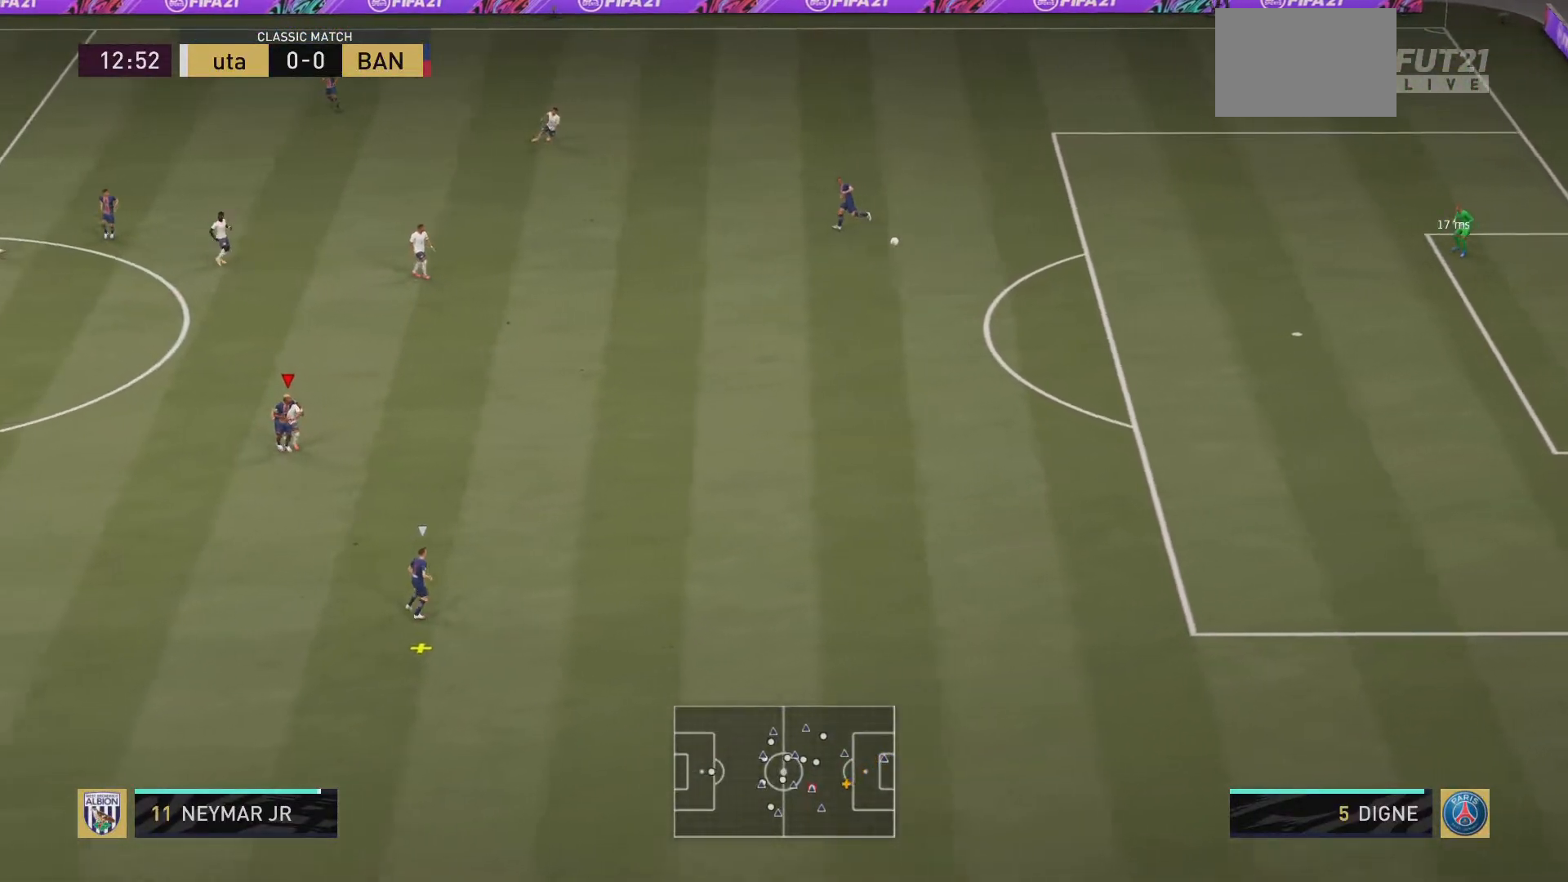
{"buttons": ["R2"], "left_stick": "down", "right_stick": "center", "events": []}
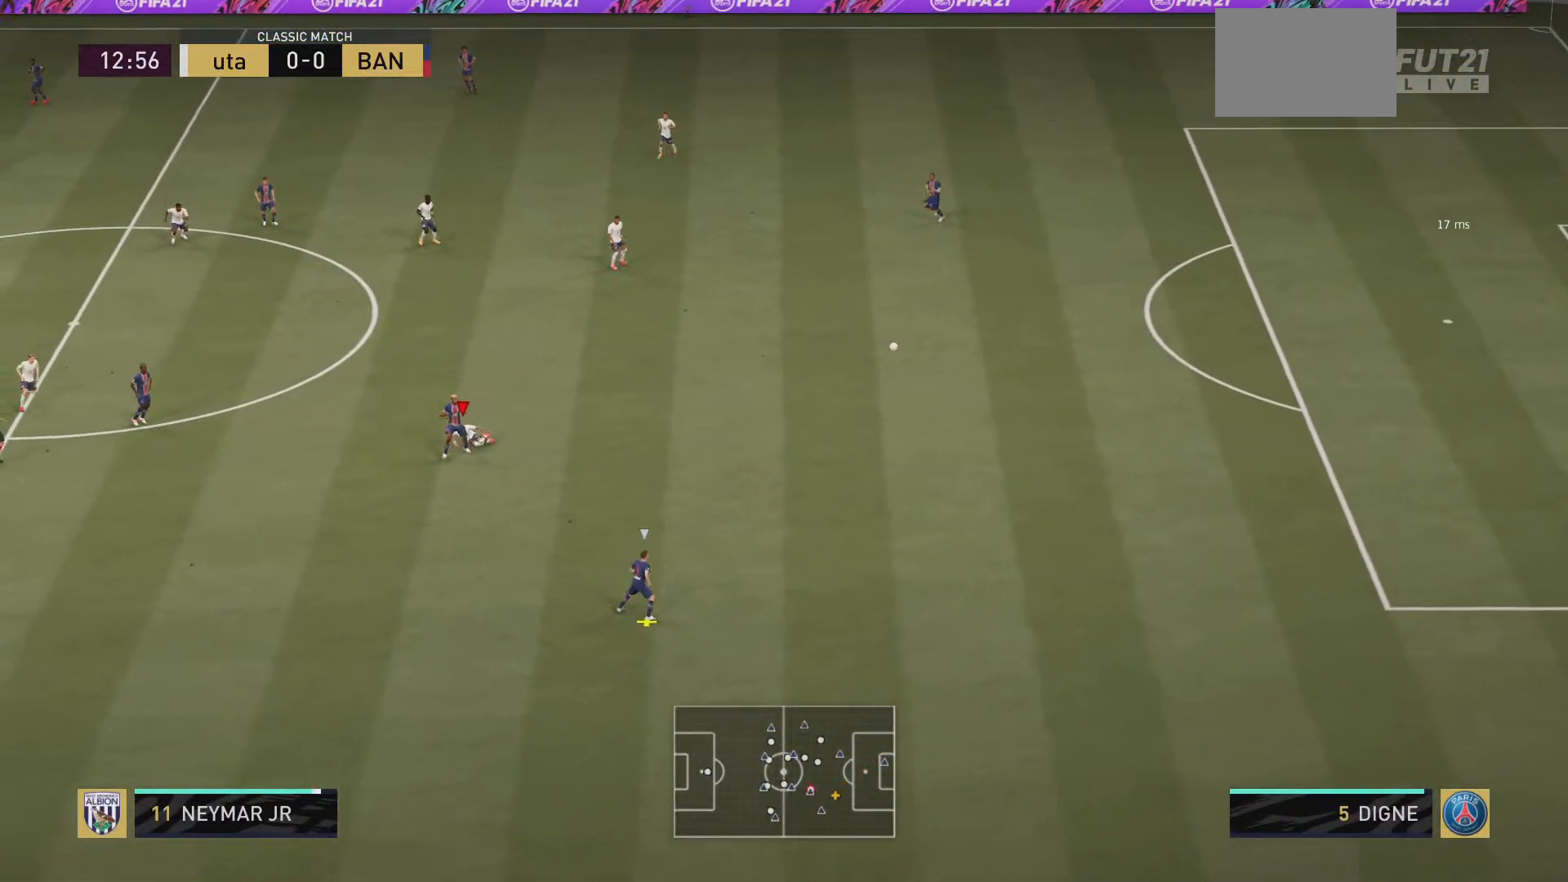
{"buttons": ["L1", "R2"], "left_stick": "down", "right_stick": "center", "events": [[350, "L1", "down"]]}
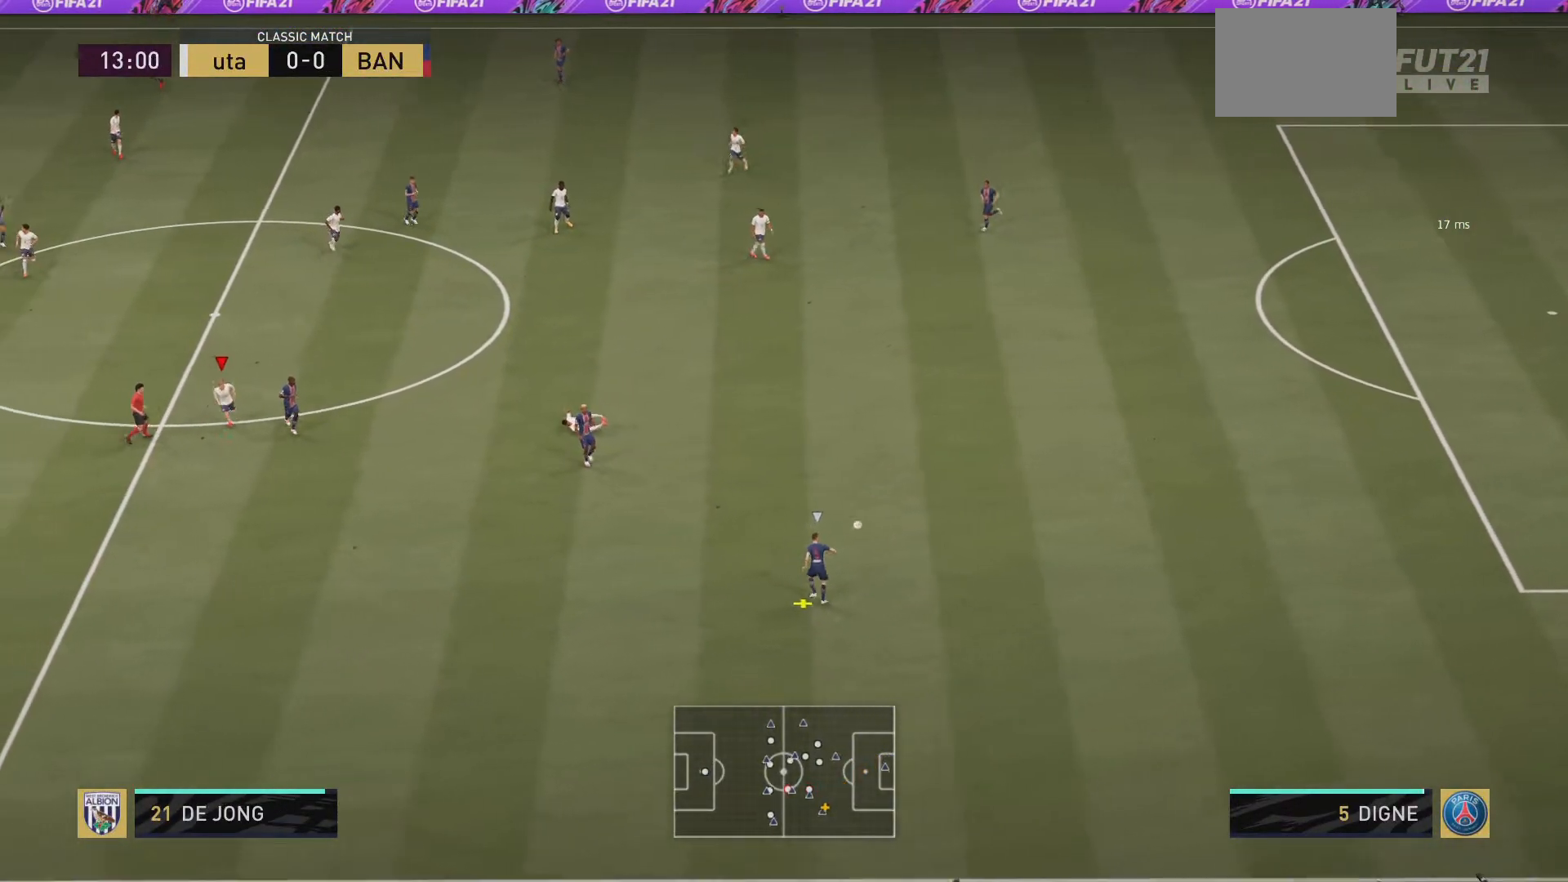
{"buttons": ["R2"], "left_stick": "down", "right_stick": "center", "events": [[16, "L1", "up"]]}
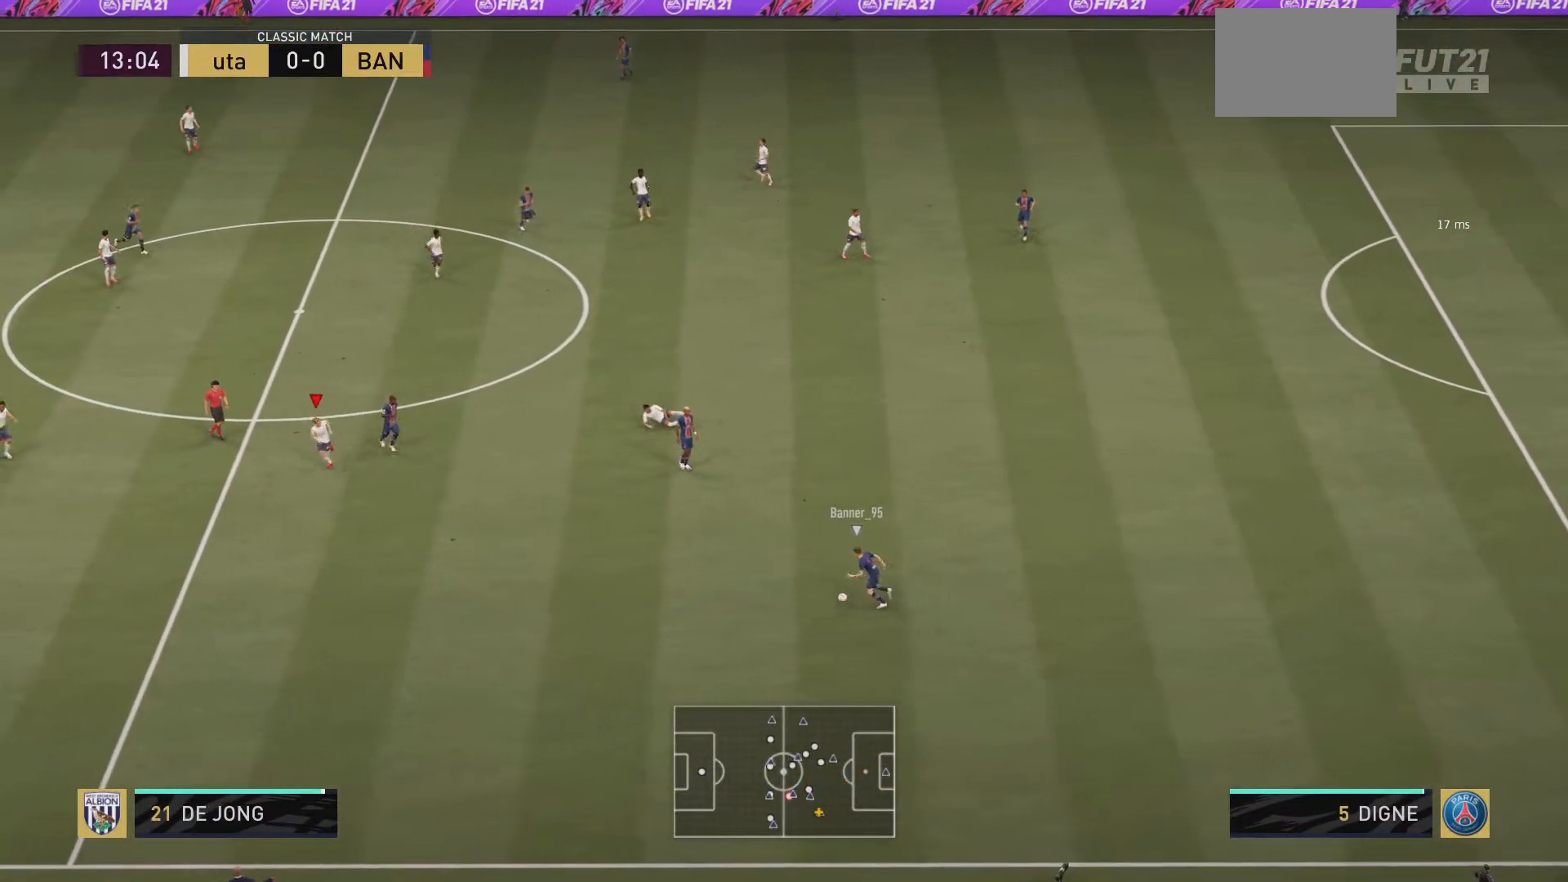
{"buttons": ["R2"], "left_stick": "down", "right_stick": "center", "events": []}
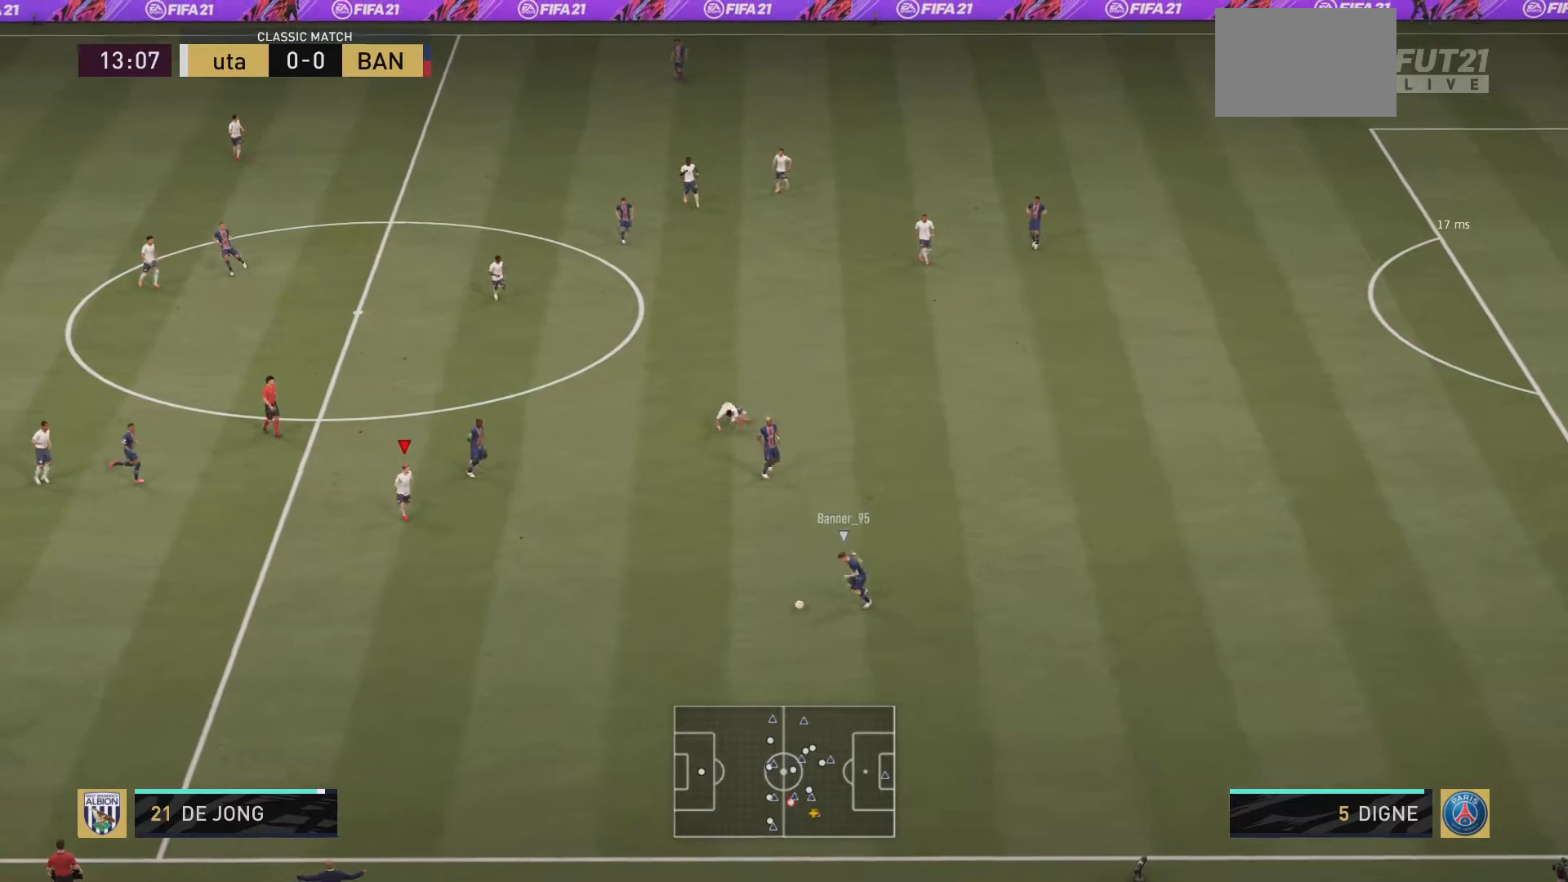
{"buttons": ["R2"], "left_stick": "down", "right_stick": "center", "events": []}
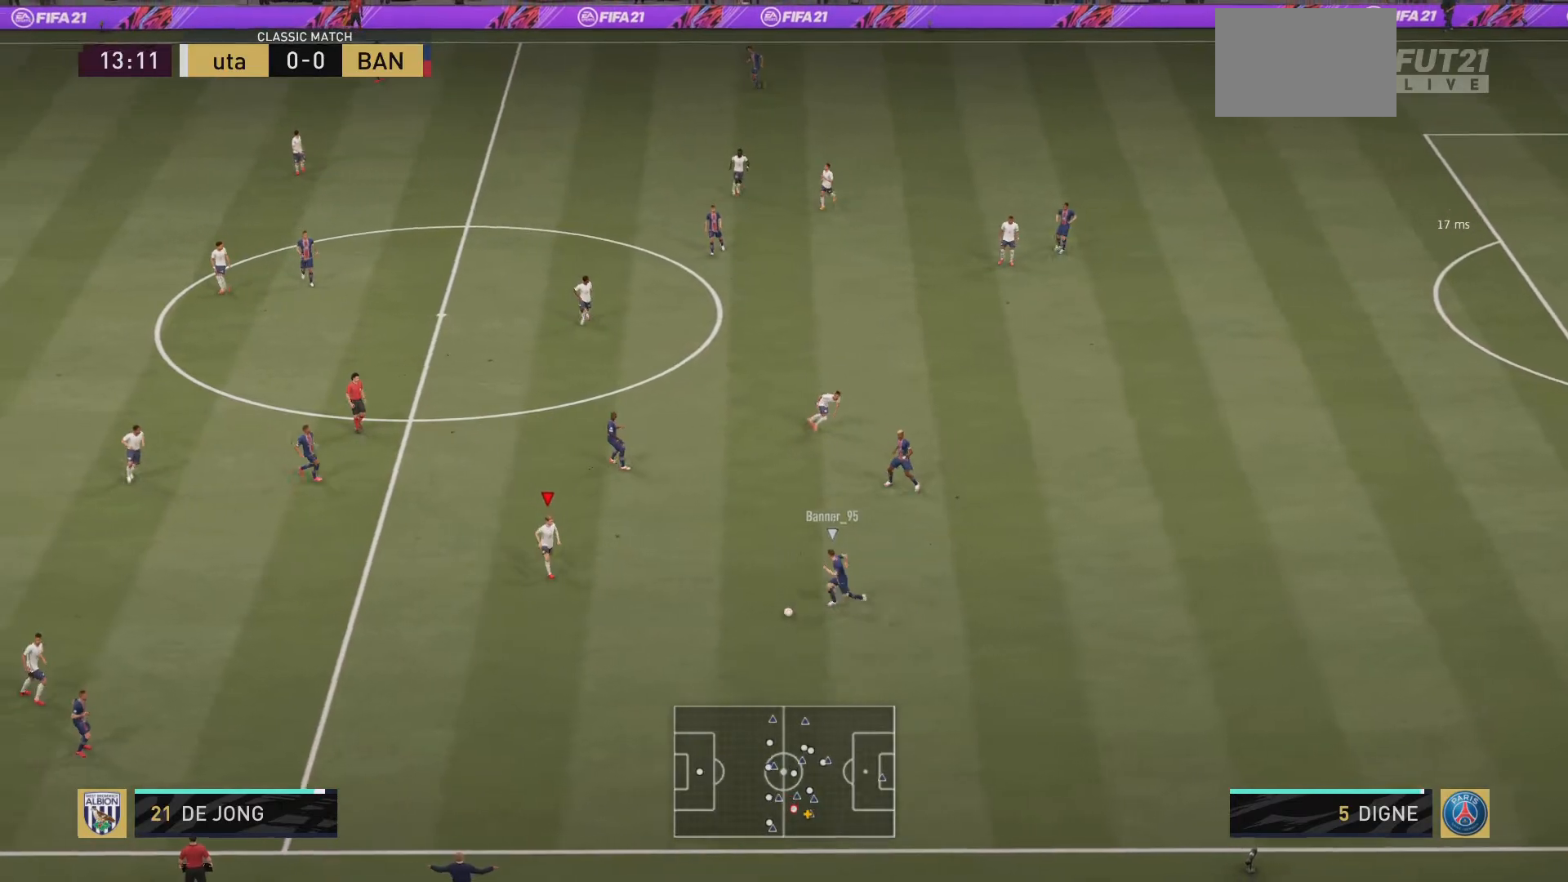
{"buttons": [], "left_stick": "up-right", "right_stick": "center", "events": [[134, "left_stick", "down-right"], [367, "left_stick", "up-right"], [484, "R2", "up"]]}
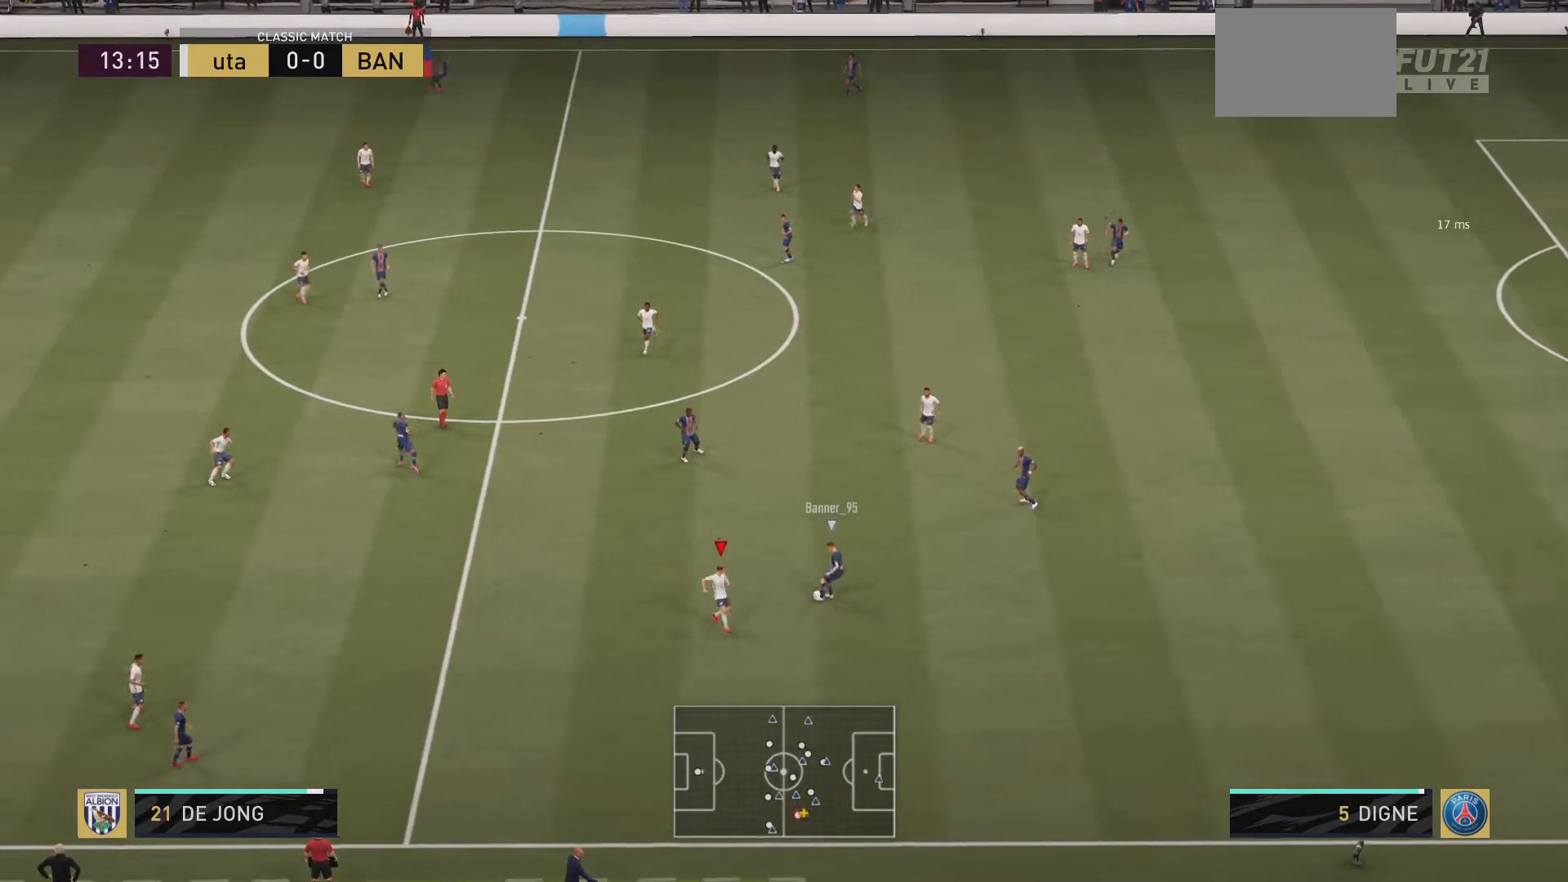
{"buttons": ["R2"], "left_stick": "down-left", "right_stick": "center", "events": [[17, "L2", "down"], [33, "left_stick", "up"], [133, "L2", "up"], [300, "R2", "down"], [400, "left_stick", "left"], [467, "left_stick", "down-left"]]}
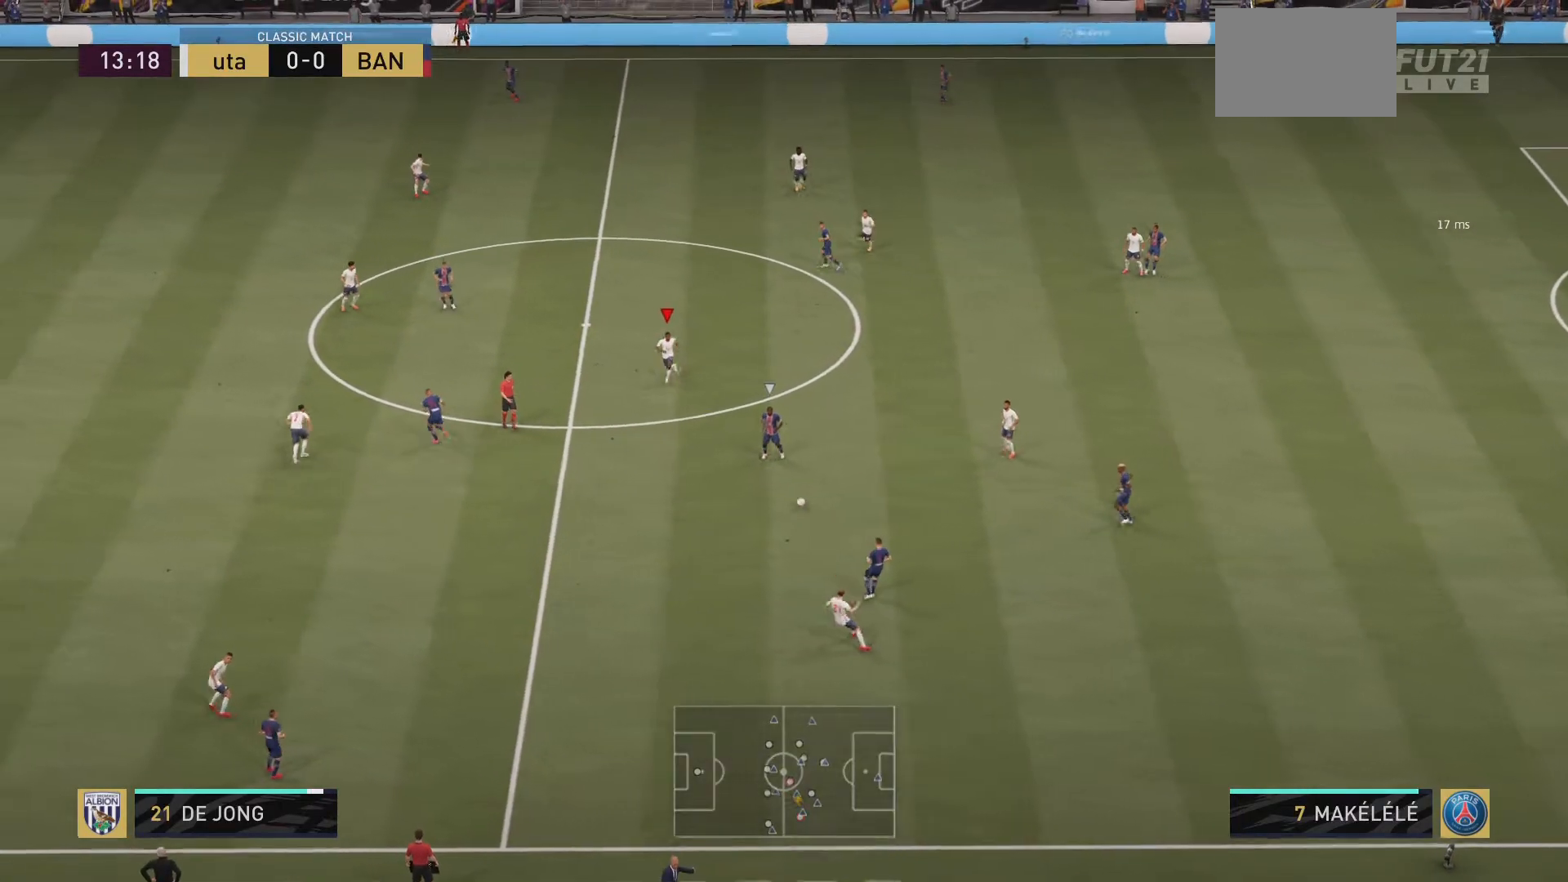
{"buttons": ["R2"], "left_stick": "down-left", "right_stick": "center", "events": []}
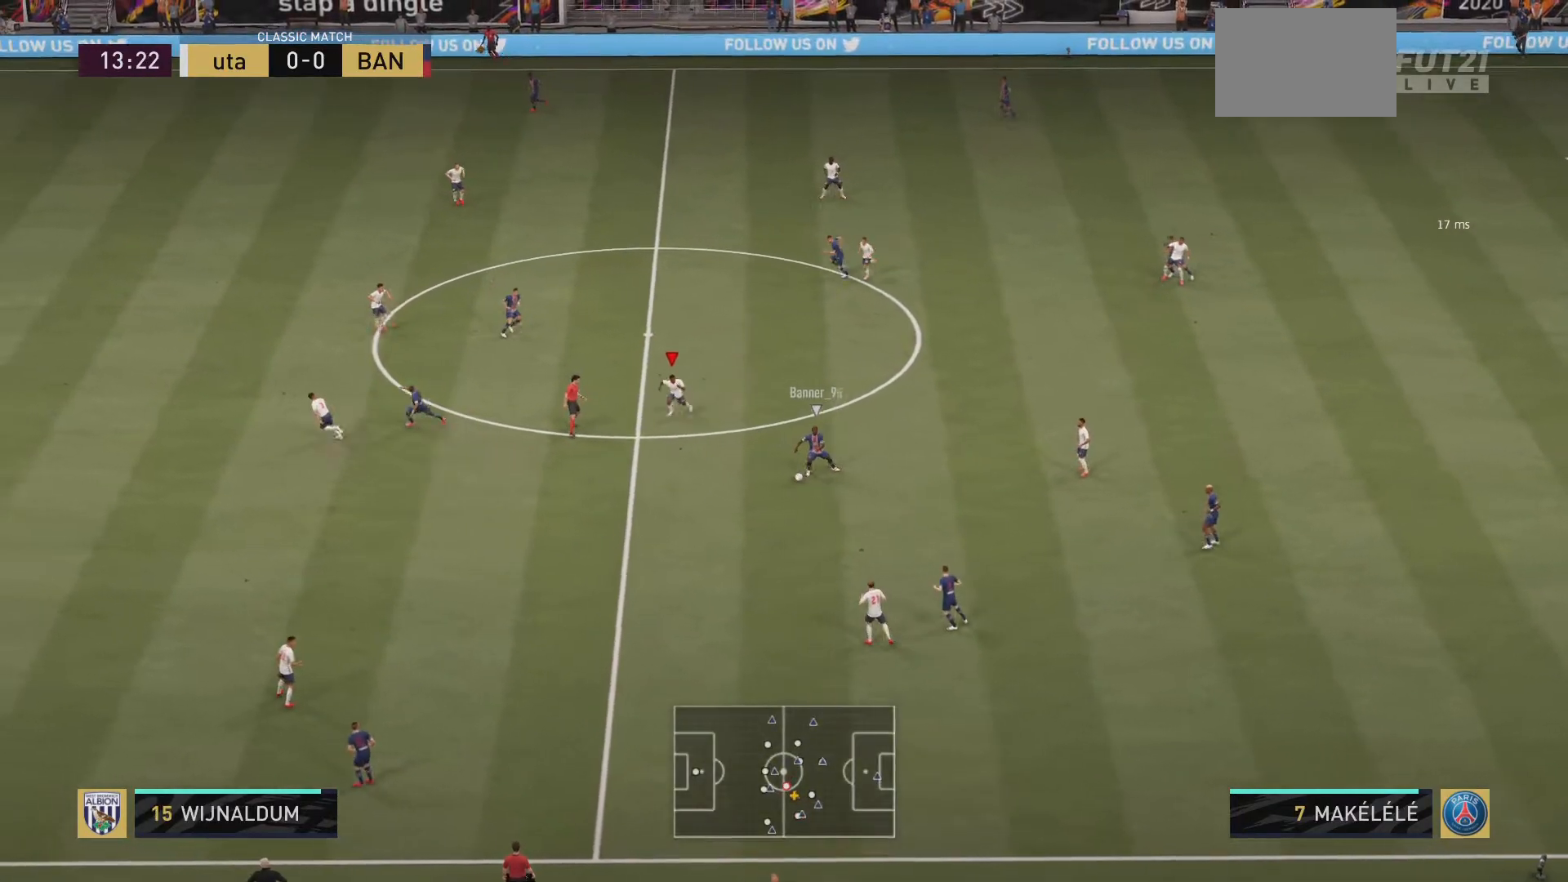
{"buttons": ["R2"], "left_stick": "down", "right_stick": "center", "events": [[33, "left_stick", "down"]]}
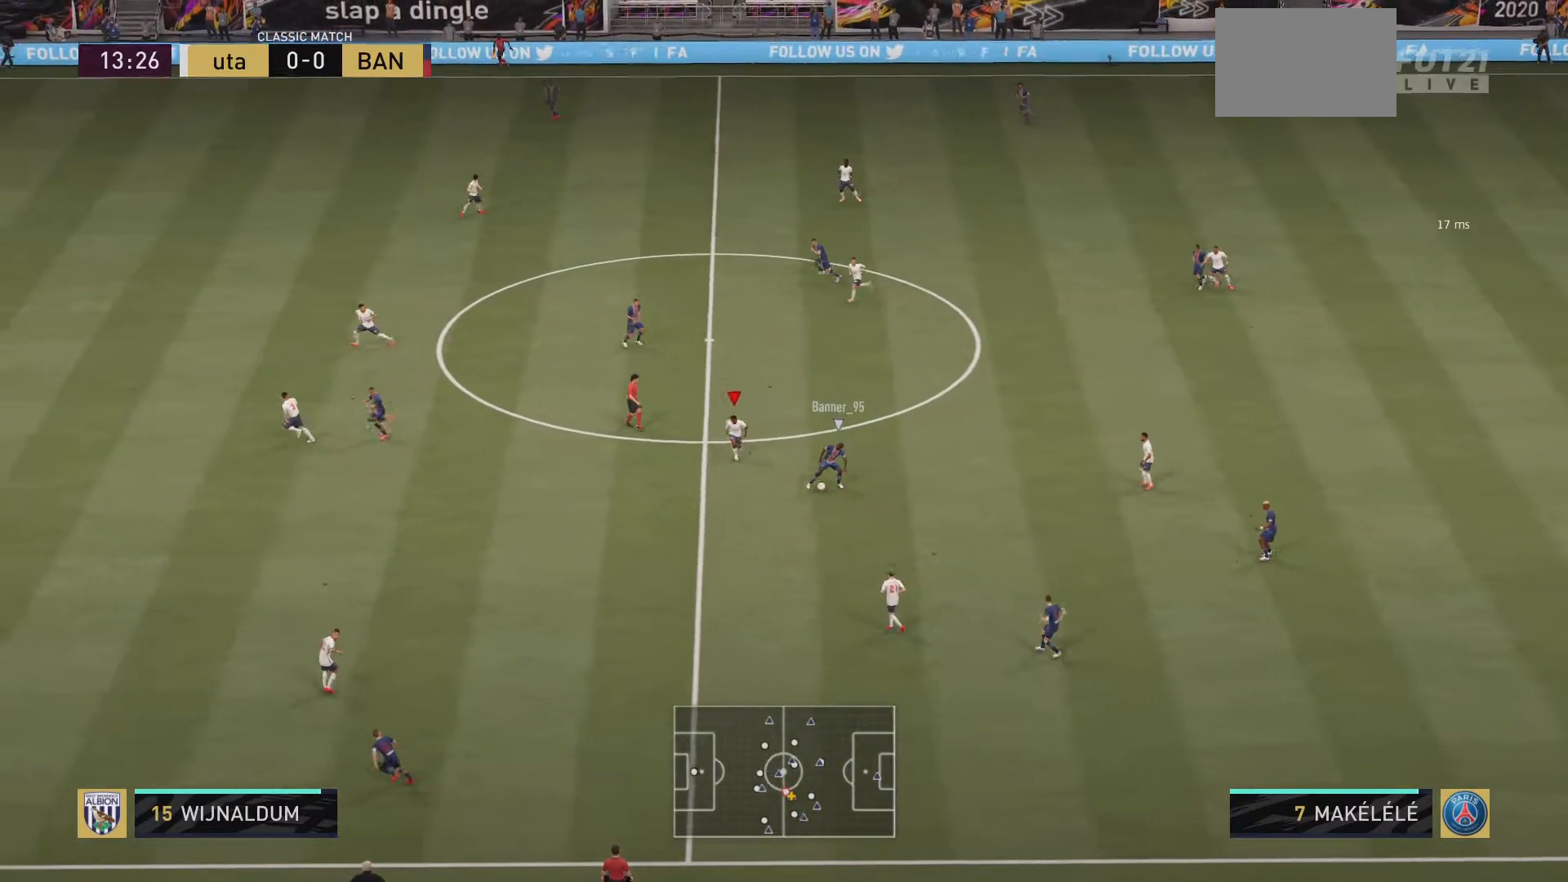
{"buttons": ["CIRCLE", "L2", "R2"], "left_stick": "up-right", "right_stick": "center", "events": [[267, "left_stick", "right"], [334, "left_stick", "up-right"], [367, "L2", "down"], [418, "L2", "up"], [434, "CIRCLE", "down"], [468, "L2", "down"]]}
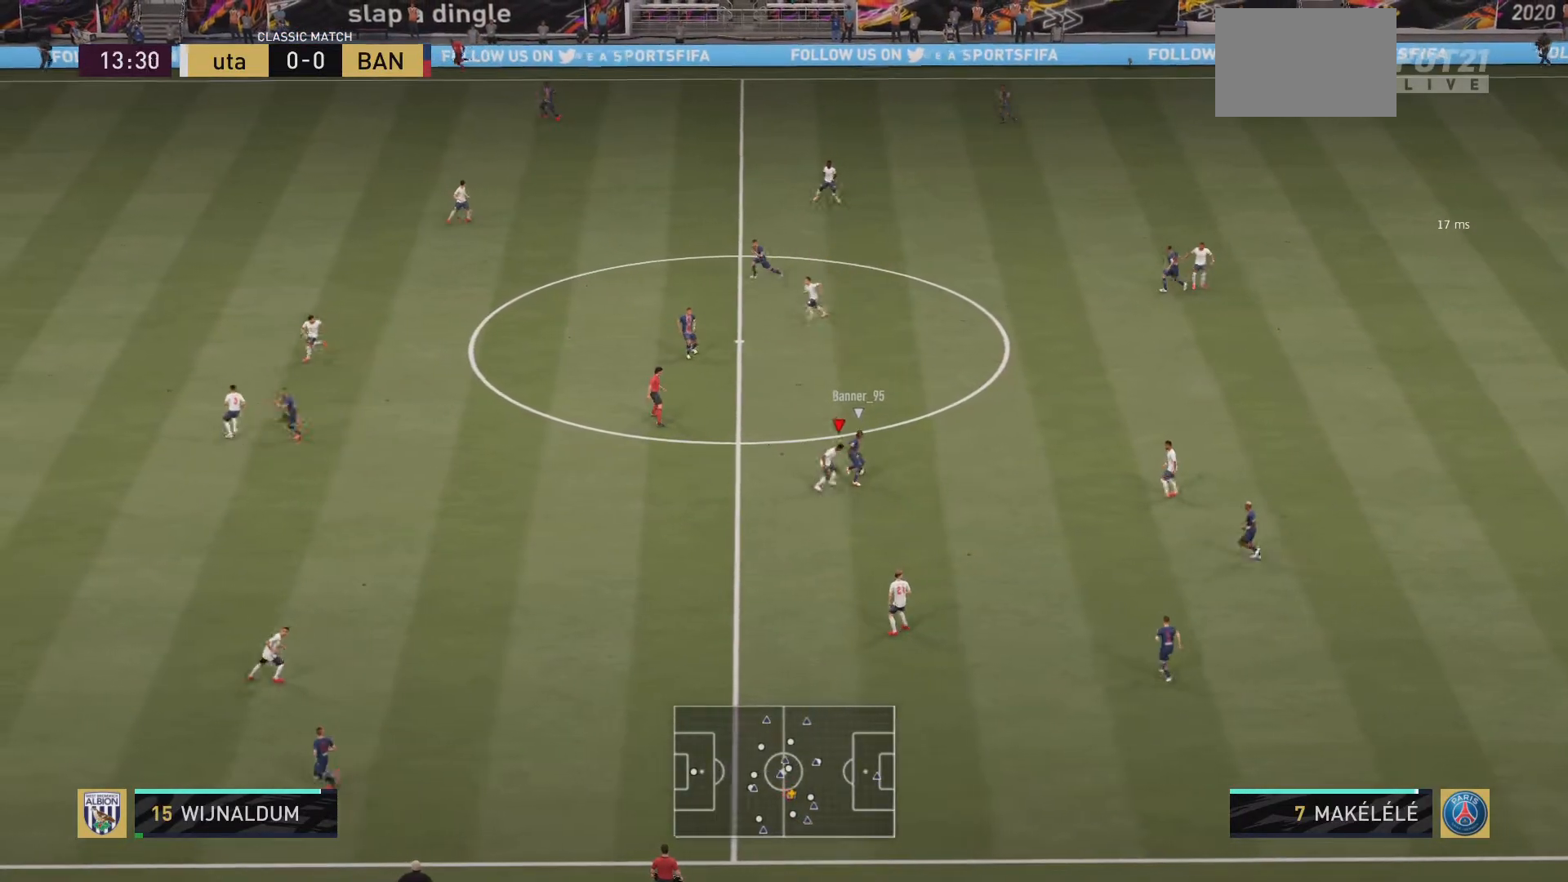
{"buttons": ["L1", "R2"], "left_stick": "up-right", "right_stick": "center", "events": [[17, "L2", "up"], [133, "CIRCLE", "up"], [500, "L1", "down"]]}
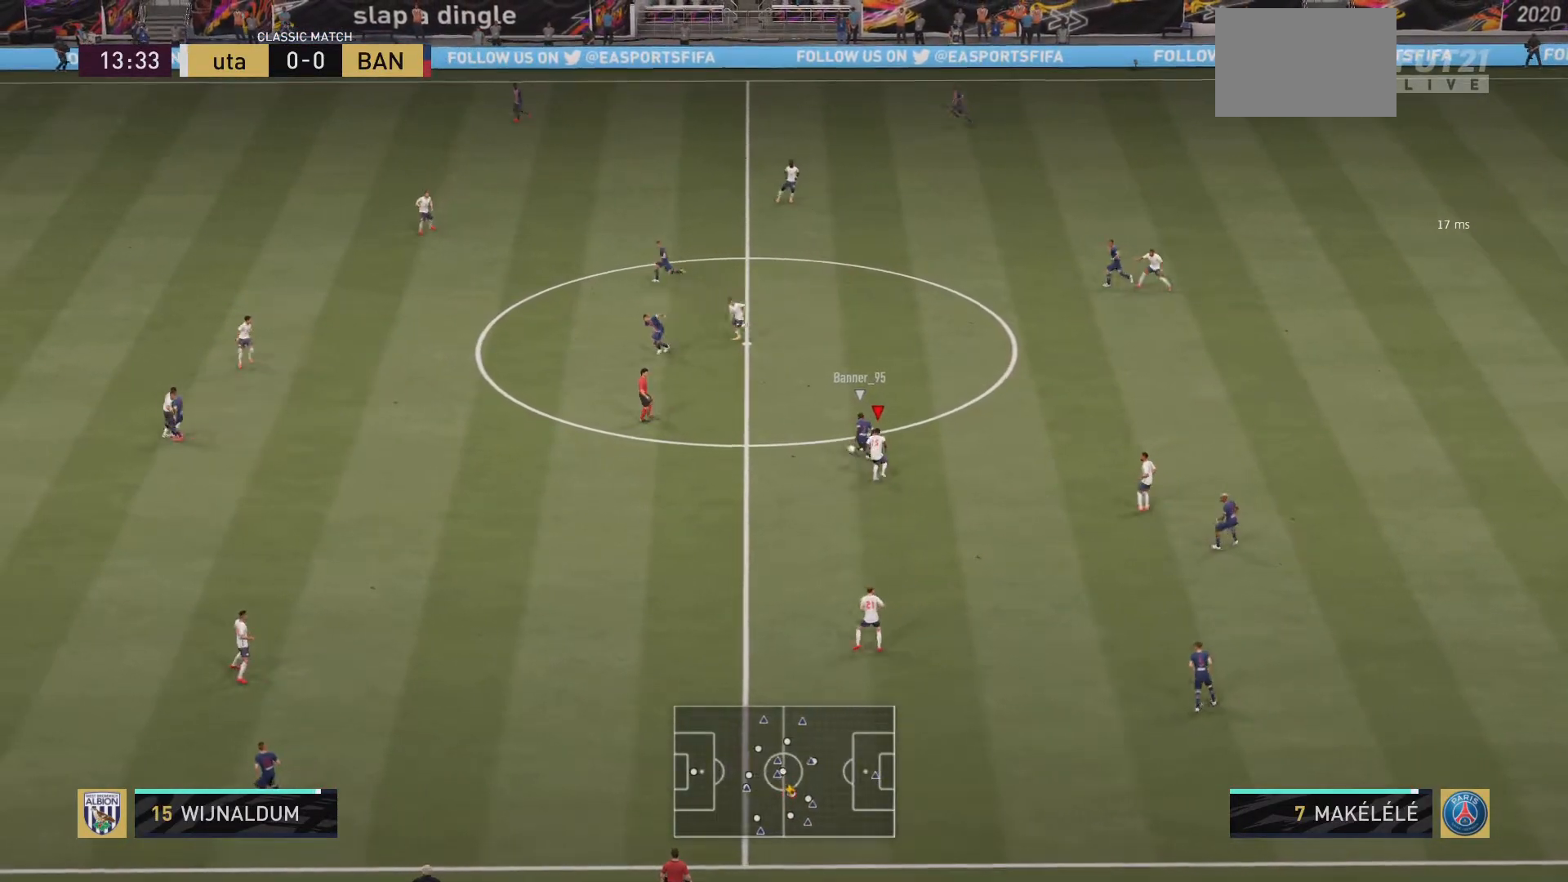
{"buttons": ["R2"], "left_stick": "down-left", "right_stick": "center", "events": [[34, "left_stick", "center"], [101, "left_stick", "down-left"], [184, "L1", "up"]]}
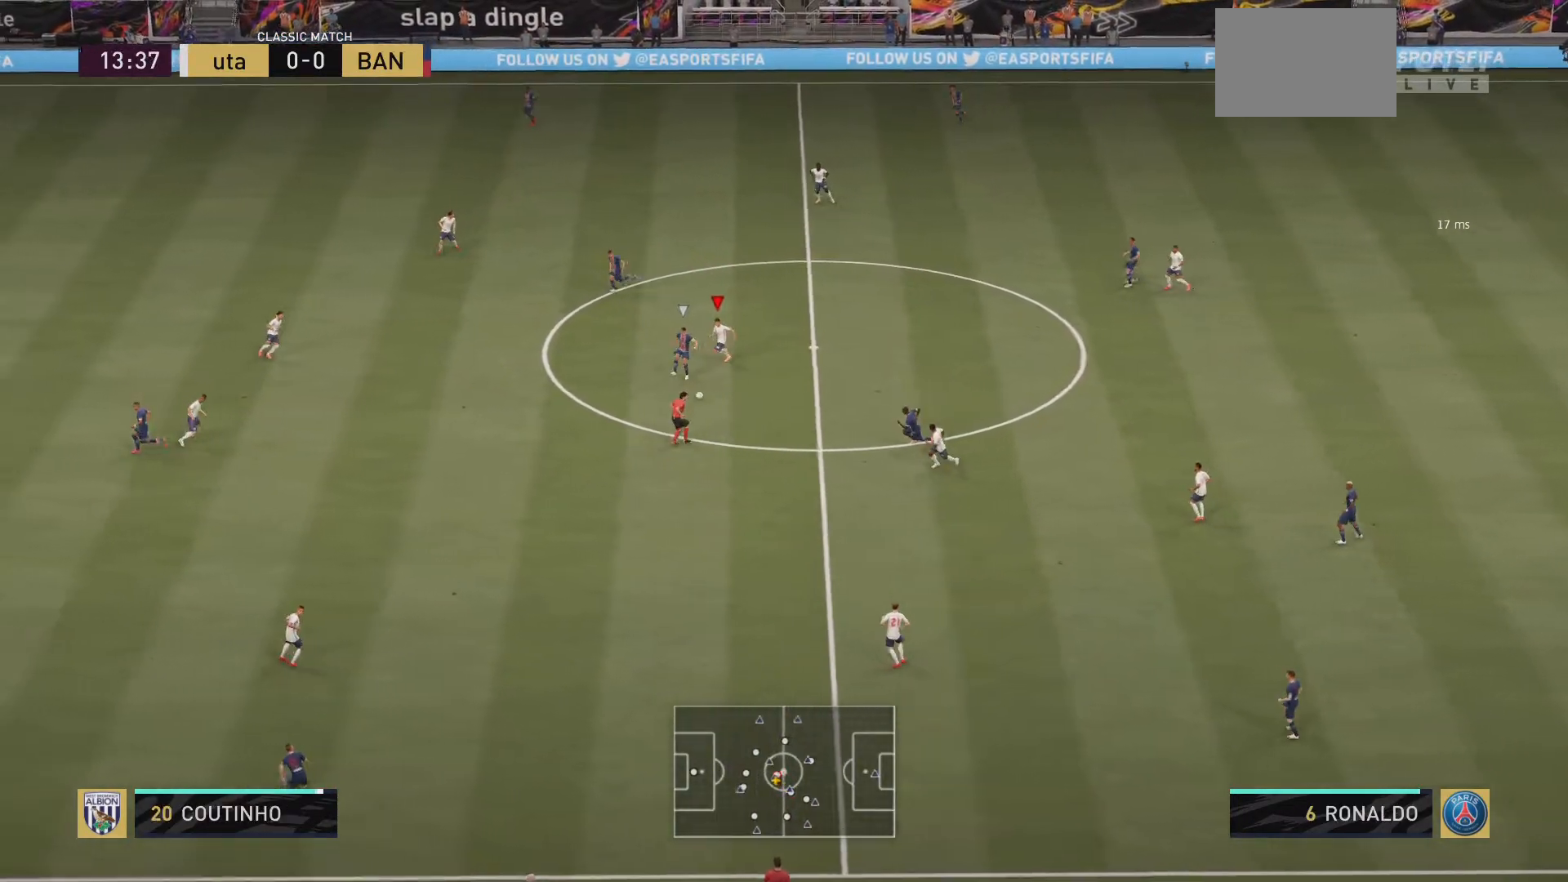
{"buttons": ["R2"], "left_stick": "up", "right_stick": "center", "events": [[300, "L1", "down"], [300, "left_stick", "up-left"], [367, "left_stick", "up"], [434, "L1", "up"]]}
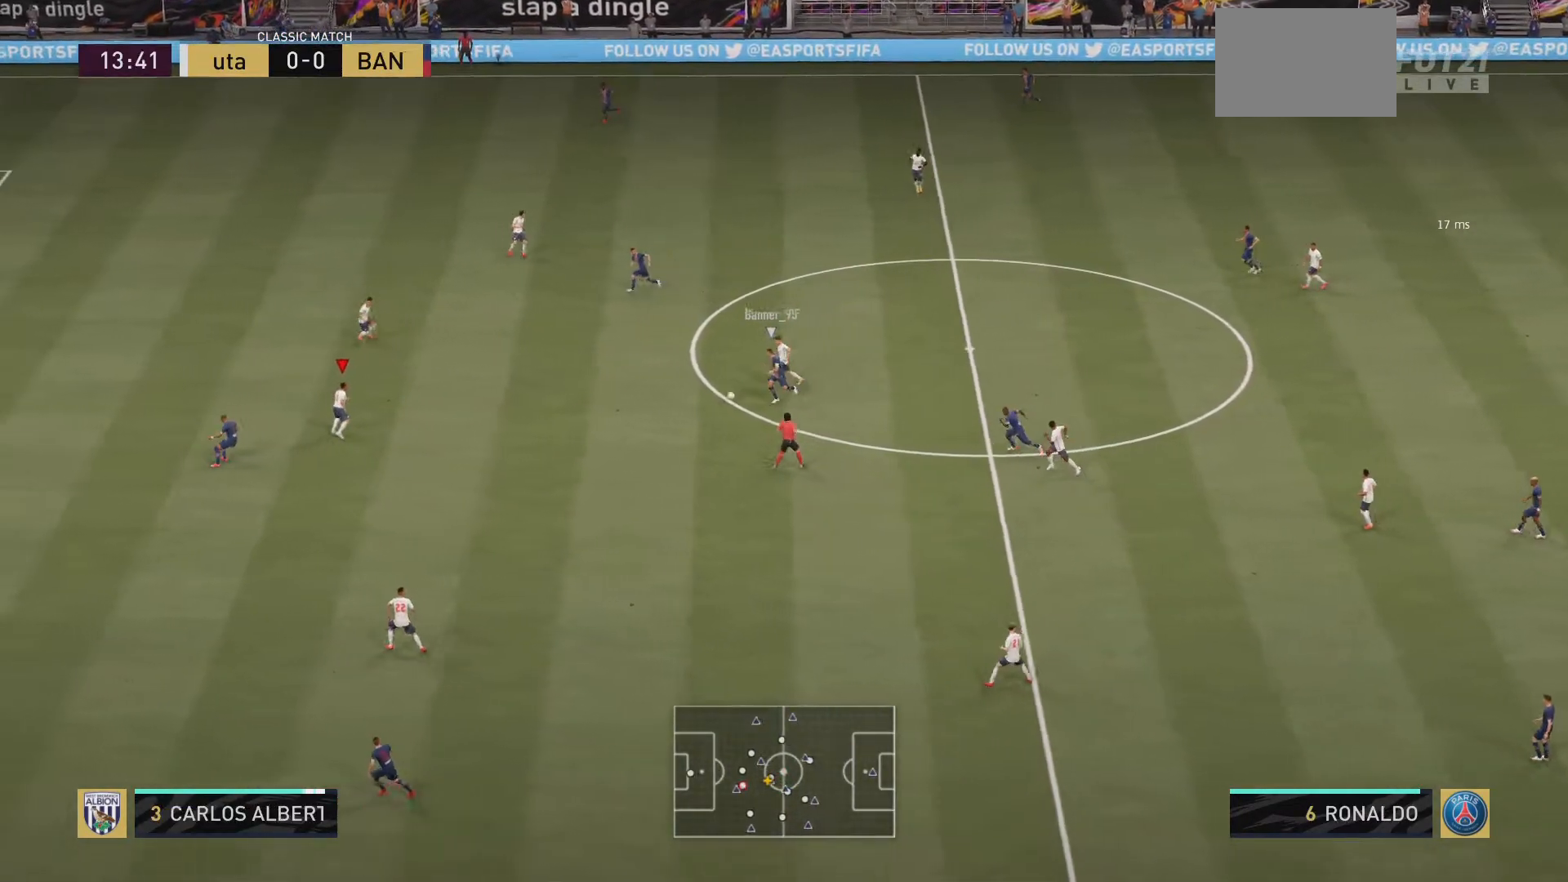
{"buttons": ["R2"], "left_stick": "left", "right_stick": "center", "events": [[234, "left_stick", "left"]]}
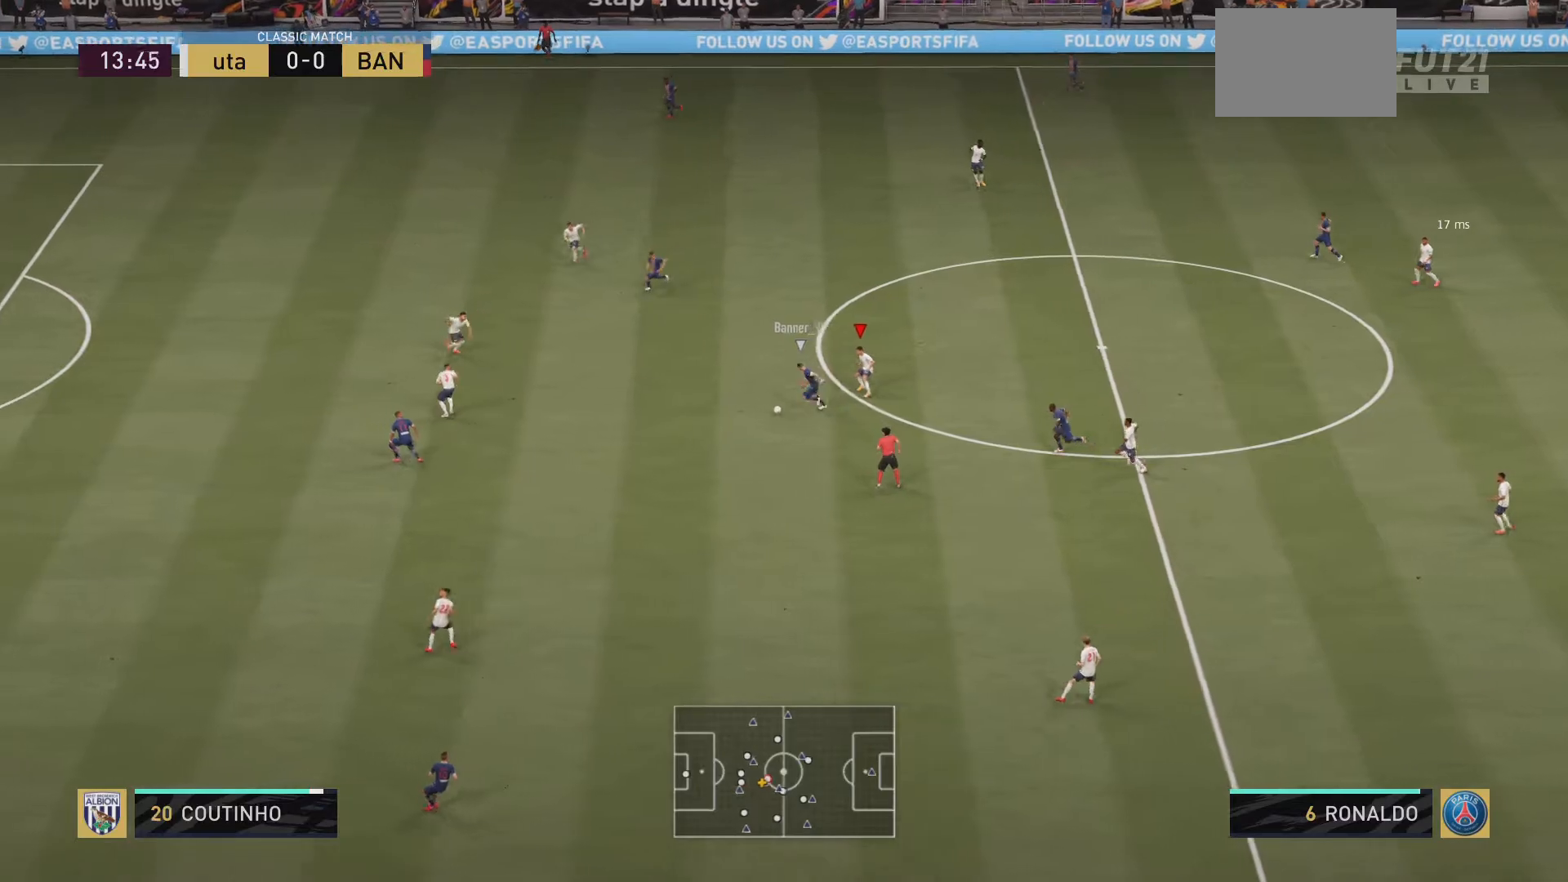
{"buttons": ["R2"], "left_stick": "left", "right_stick": "center", "events": []}
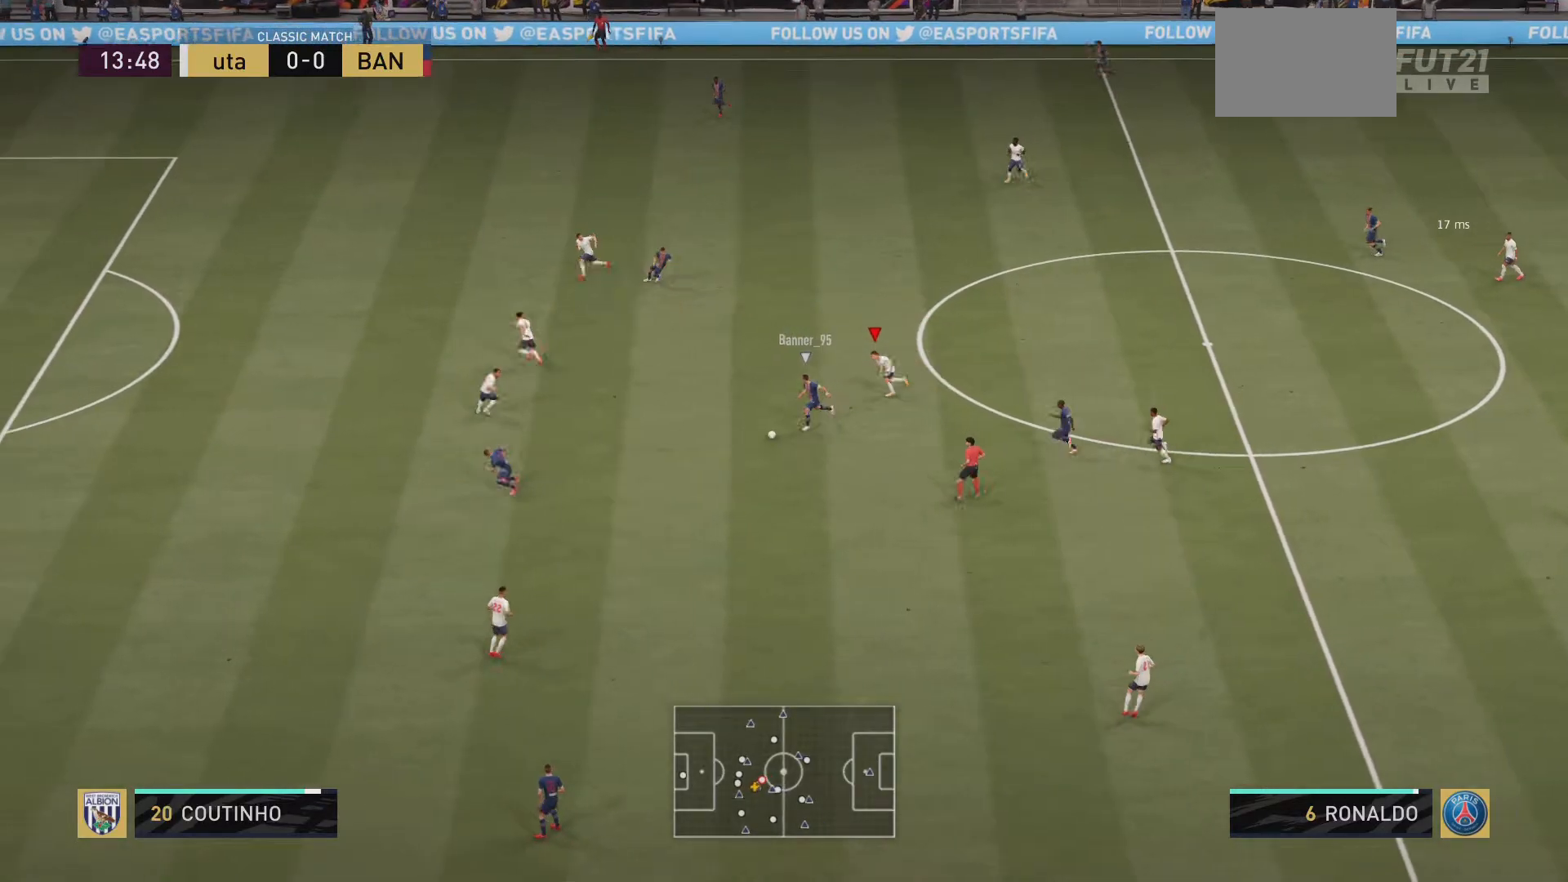
{"buttons": ["R2"], "left_stick": "down", "right_stick": "center", "events": [[34, "R2", "up"], [84, "R2", "down"], [101, "left_stick", "down-left"], [367, "left_stick", "down"]]}